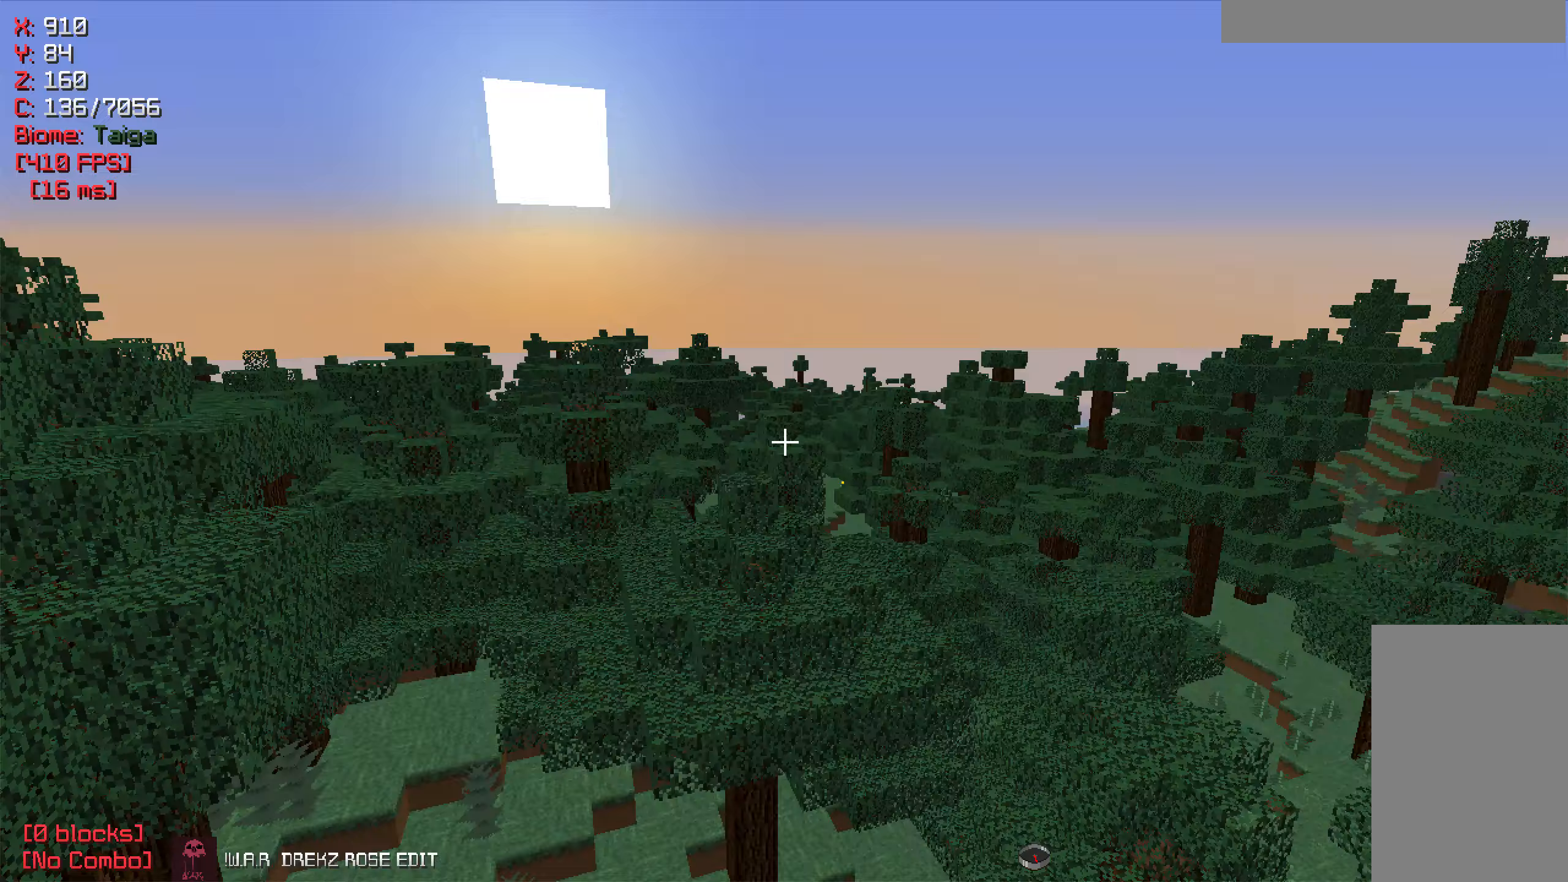
Gameplay with keyboard and mouse; each line is a JSON object with the keys and mouse buttons held at the frame after it. "events" lists presses ("down") and releases ("up") of "a", "d", "s", "w", "mouse_left" and "mouse_right" between this image and that frame as [ms after this image, input, new state], when the widget could be followed in between. "mouse_left", "mouse_right" = the "left", "right" buttons of the "mouse" list. No other keys are recorded. Fast repeated clicks can show as one long hold. Mouse movement is not recorded.
{"keys": ["w"], "mouse": [], "events": [[167, "d", "up"]]}
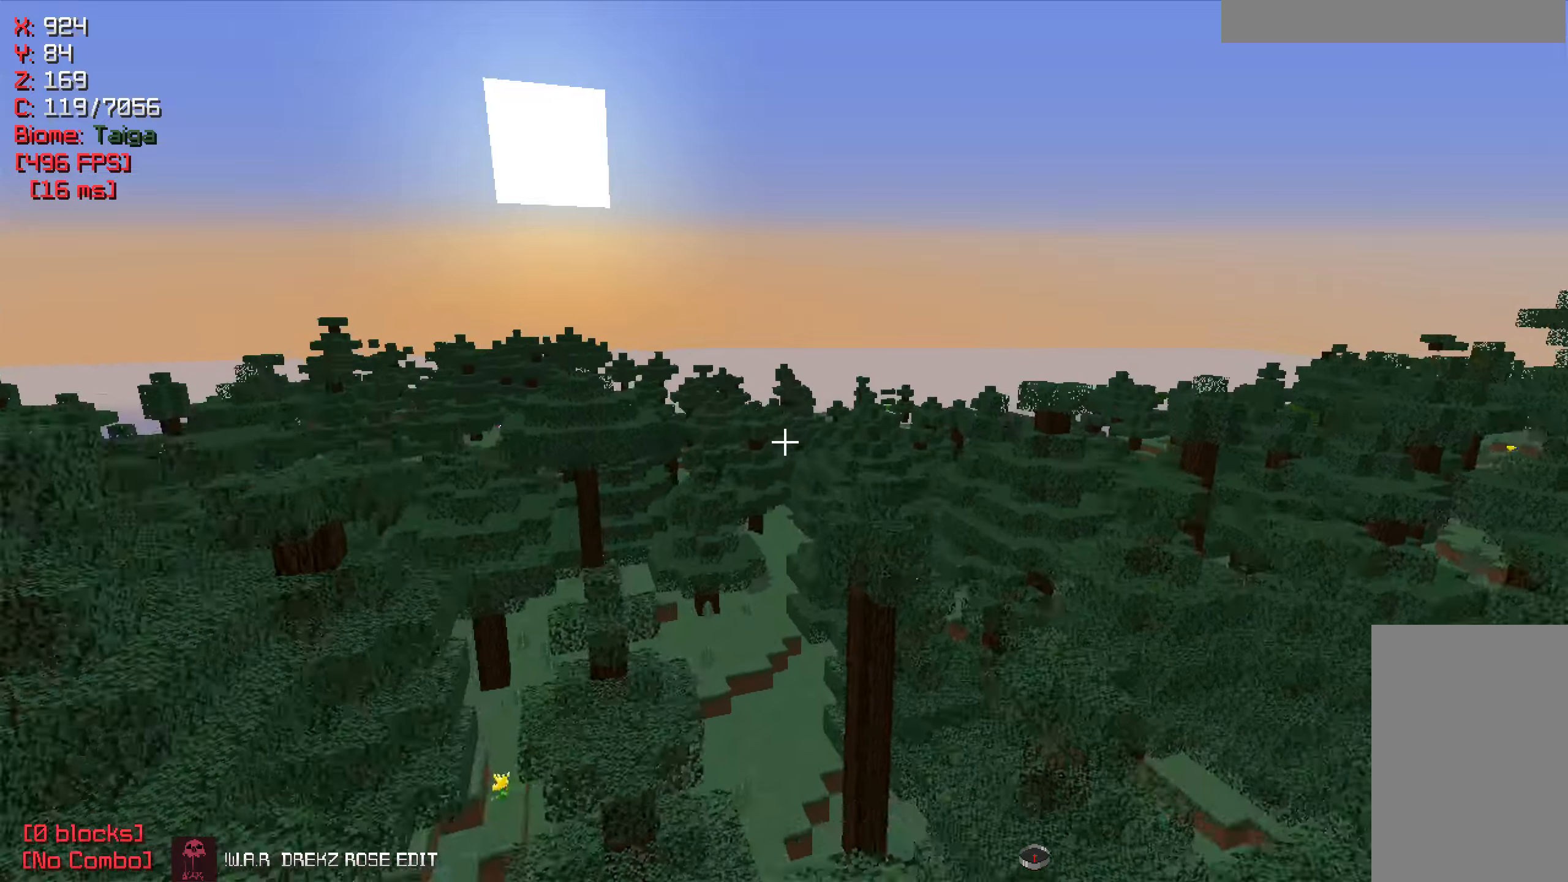
{"keys": ["w"], "mouse": [], "events": [[50, "d", "down"], [167, "d", "up"]]}
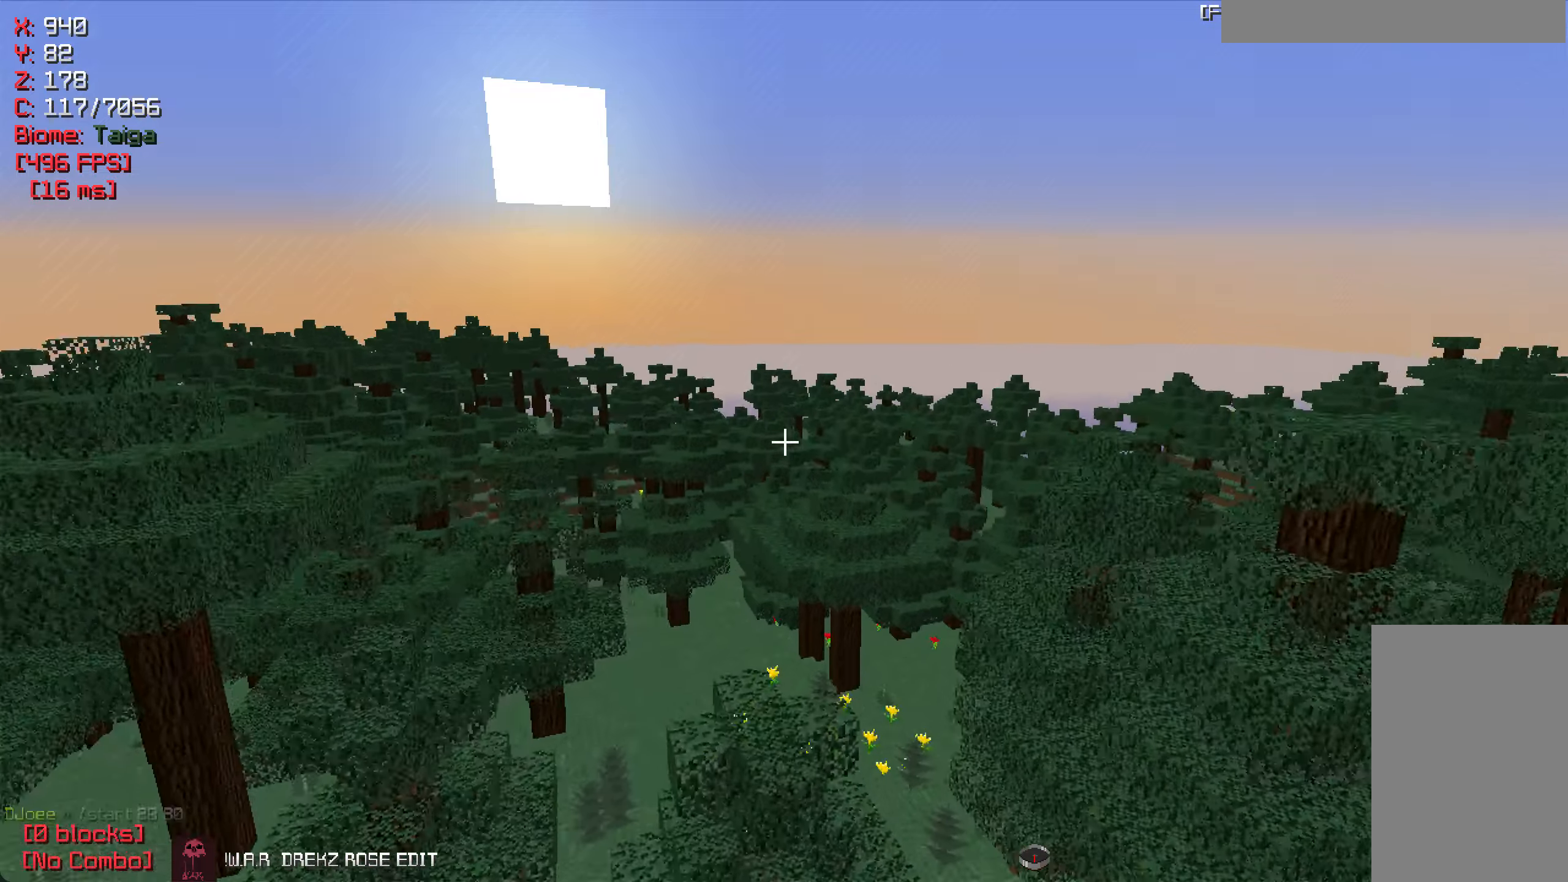
{"keys": ["w"], "mouse": [], "events": [[267, "d", "down"], [500, "d", "up"]]}
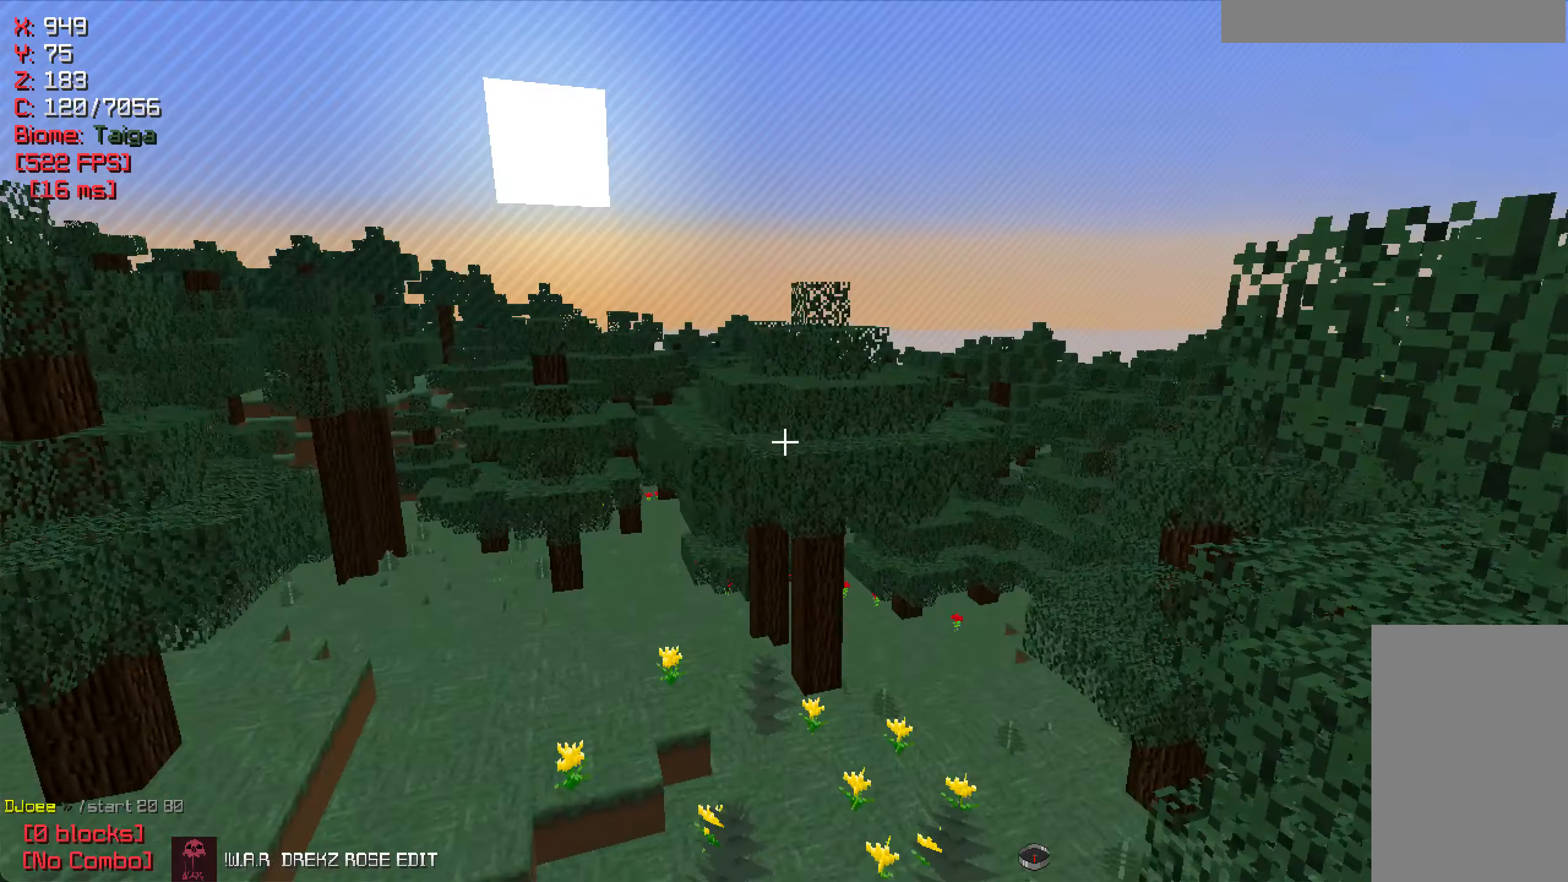
{"keys": ["w"], "mouse": [], "events": []}
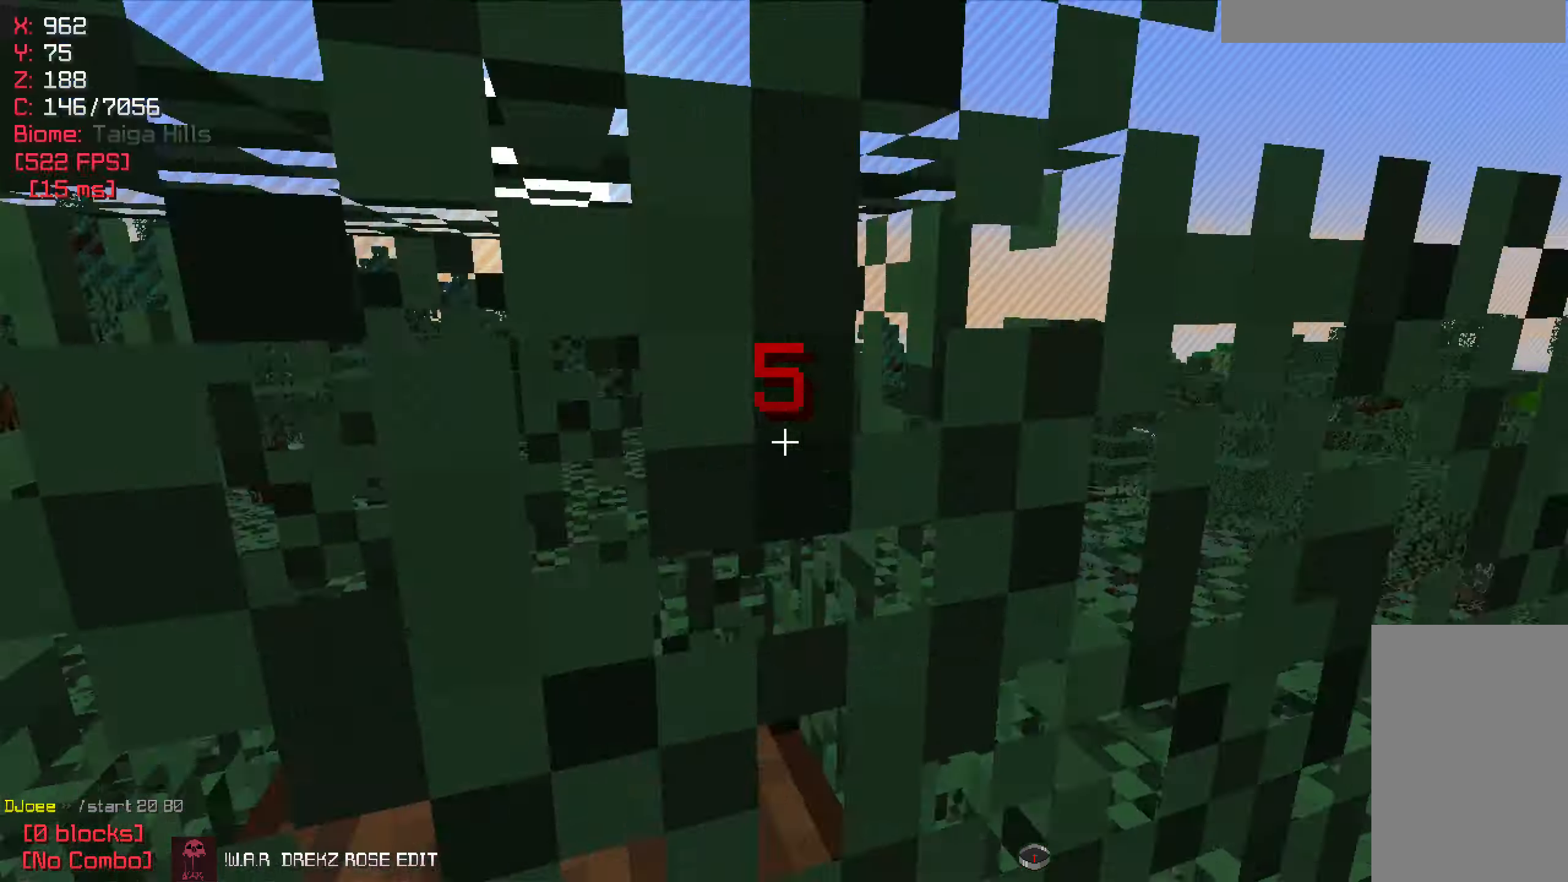
{"keys": ["d", "w"], "mouse": [], "events": [[17, "d", "down"], [133, "w", "up"], [250, "w", "down"]]}
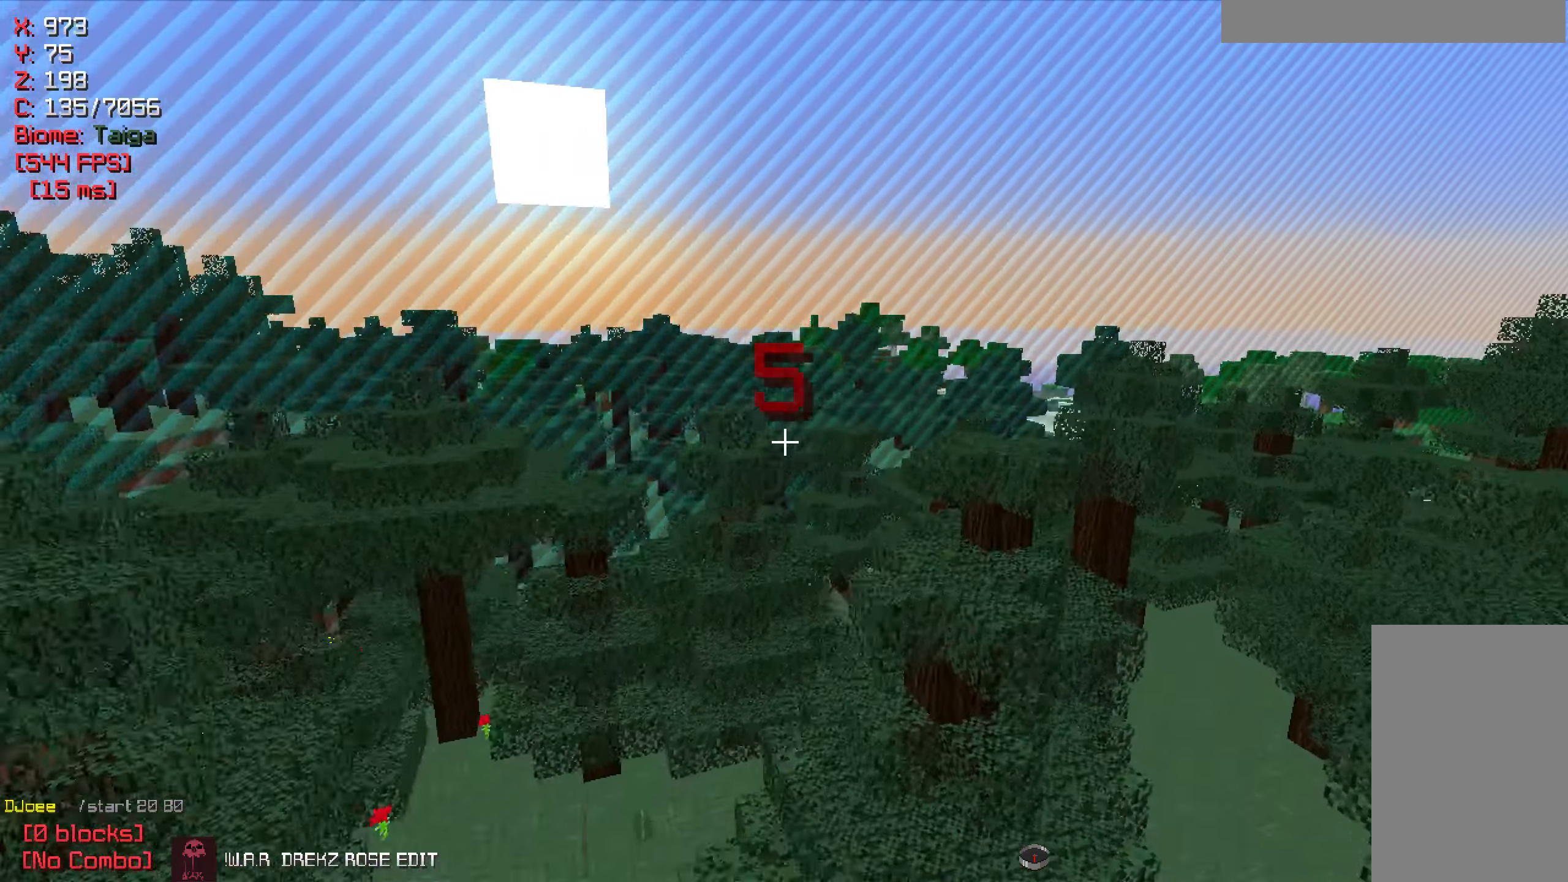
{"keys": ["d", "w"], "mouse": [], "events": []}
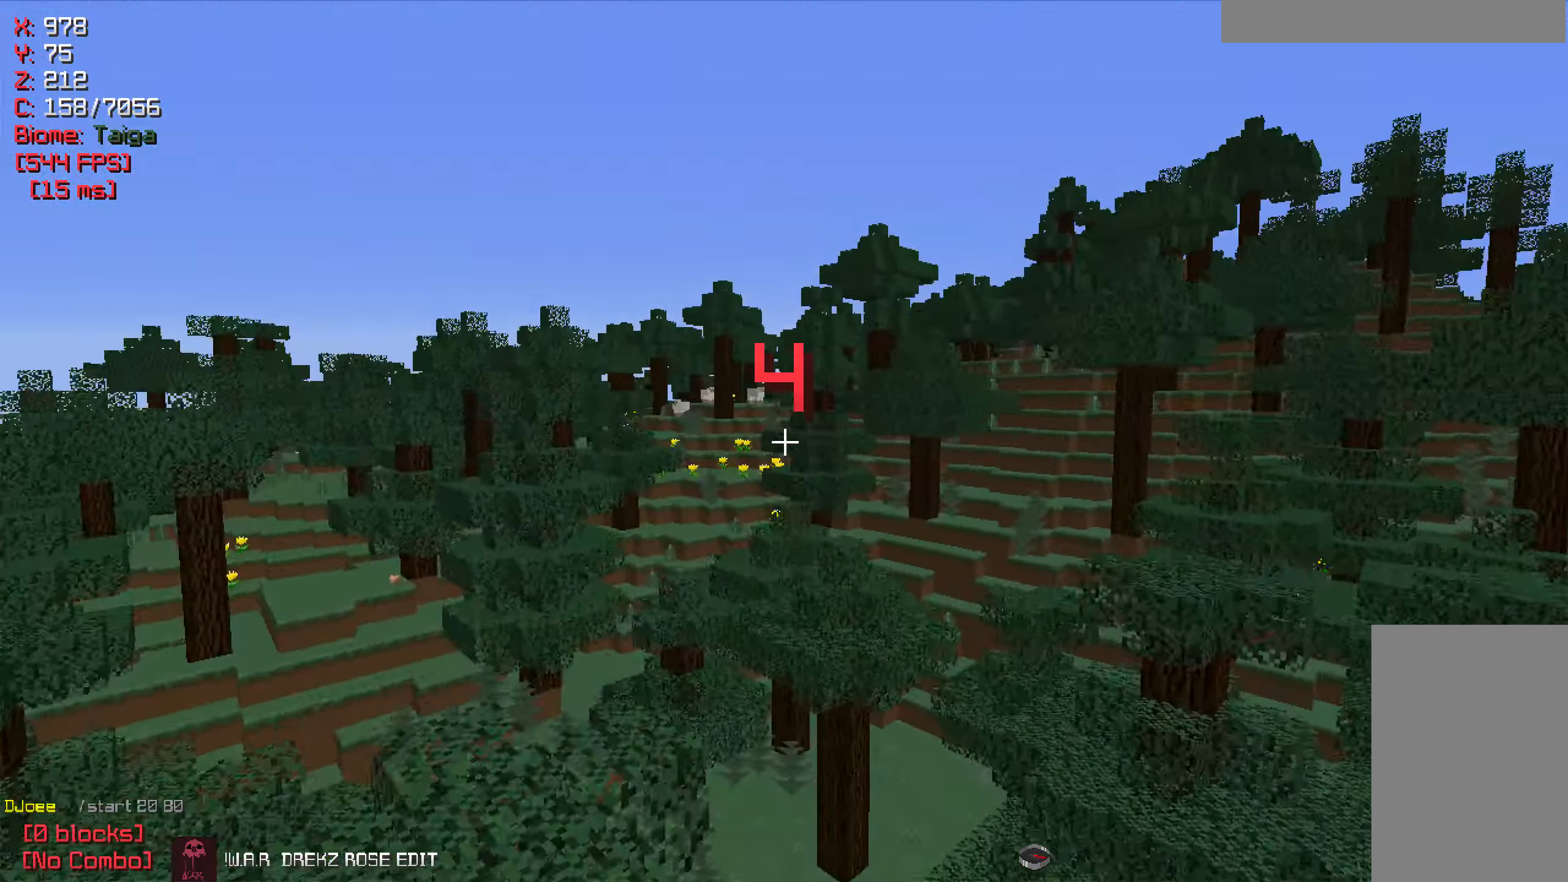
{"keys": ["w"], "mouse": [], "events": [[217, "d", "up"]]}
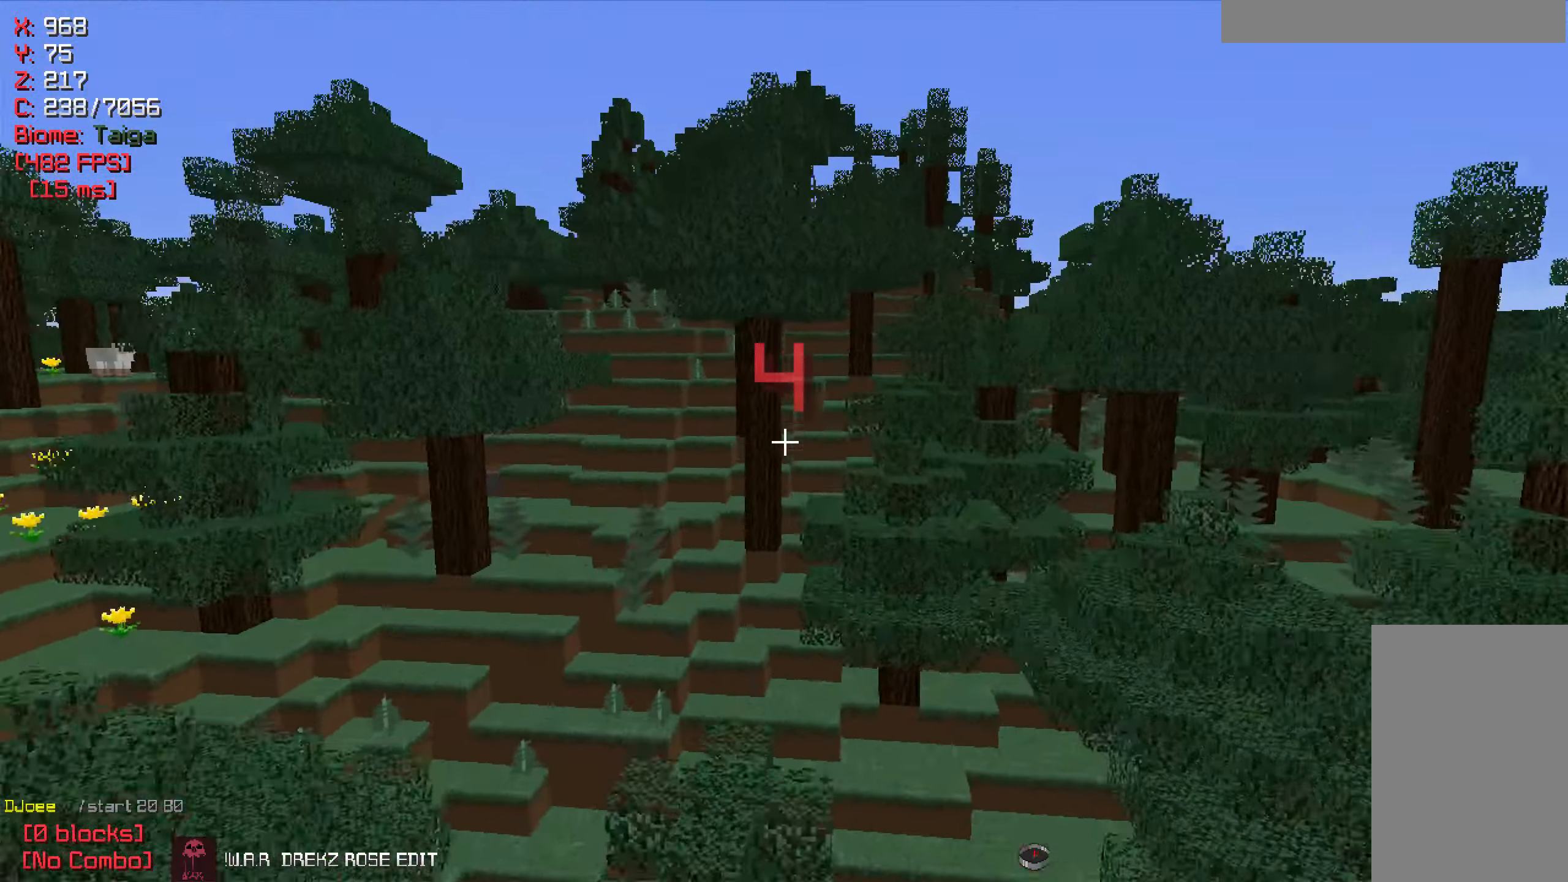
{"keys": ["w"], "mouse": [], "events": []}
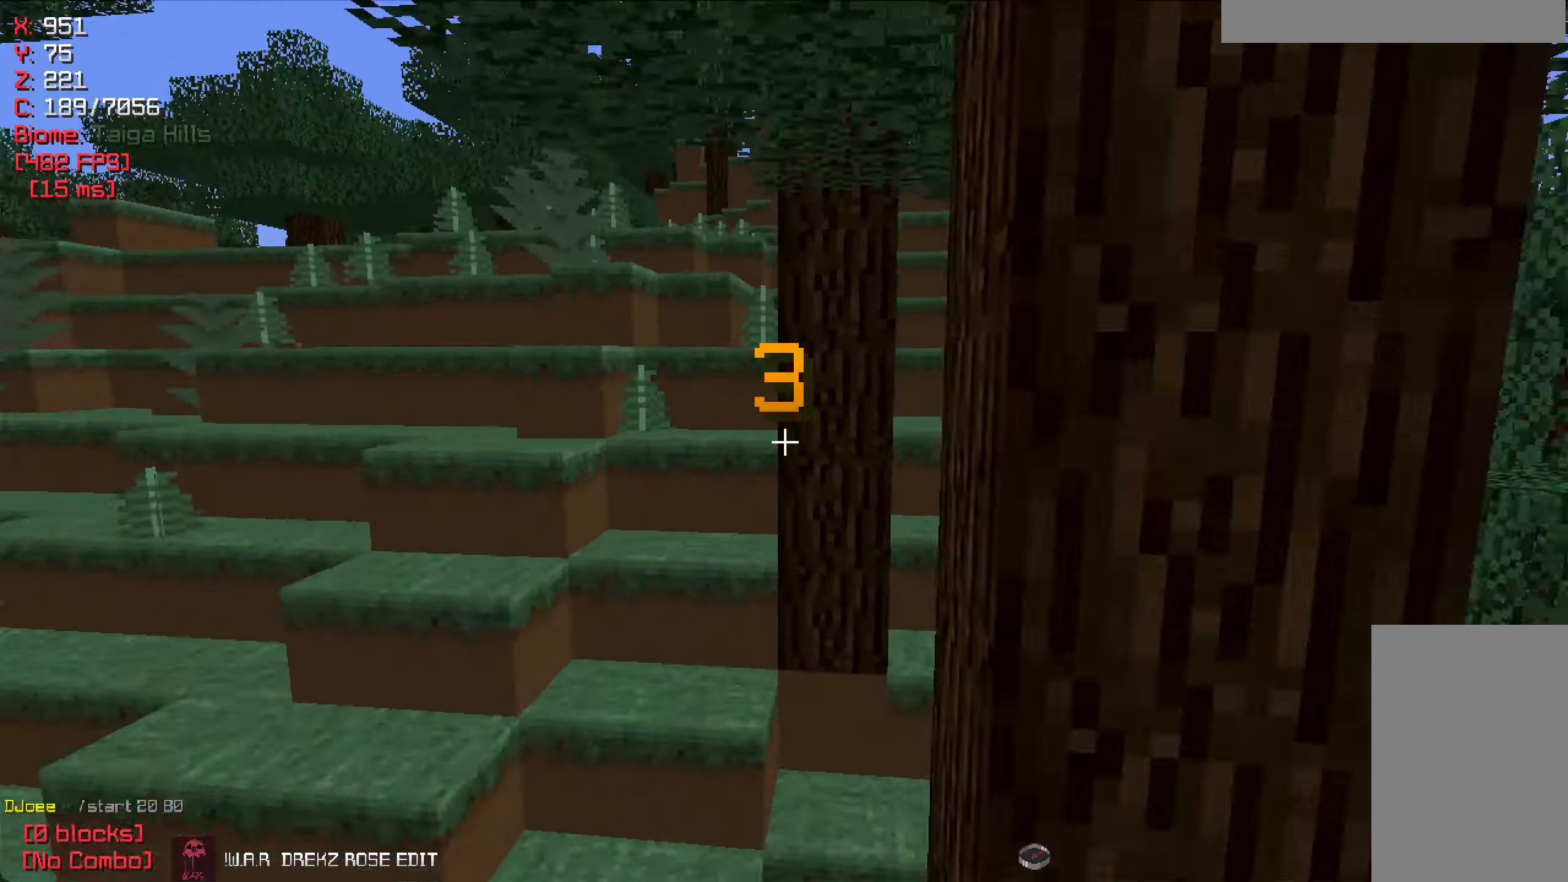
{"keys": ["w"], "mouse": [], "events": []}
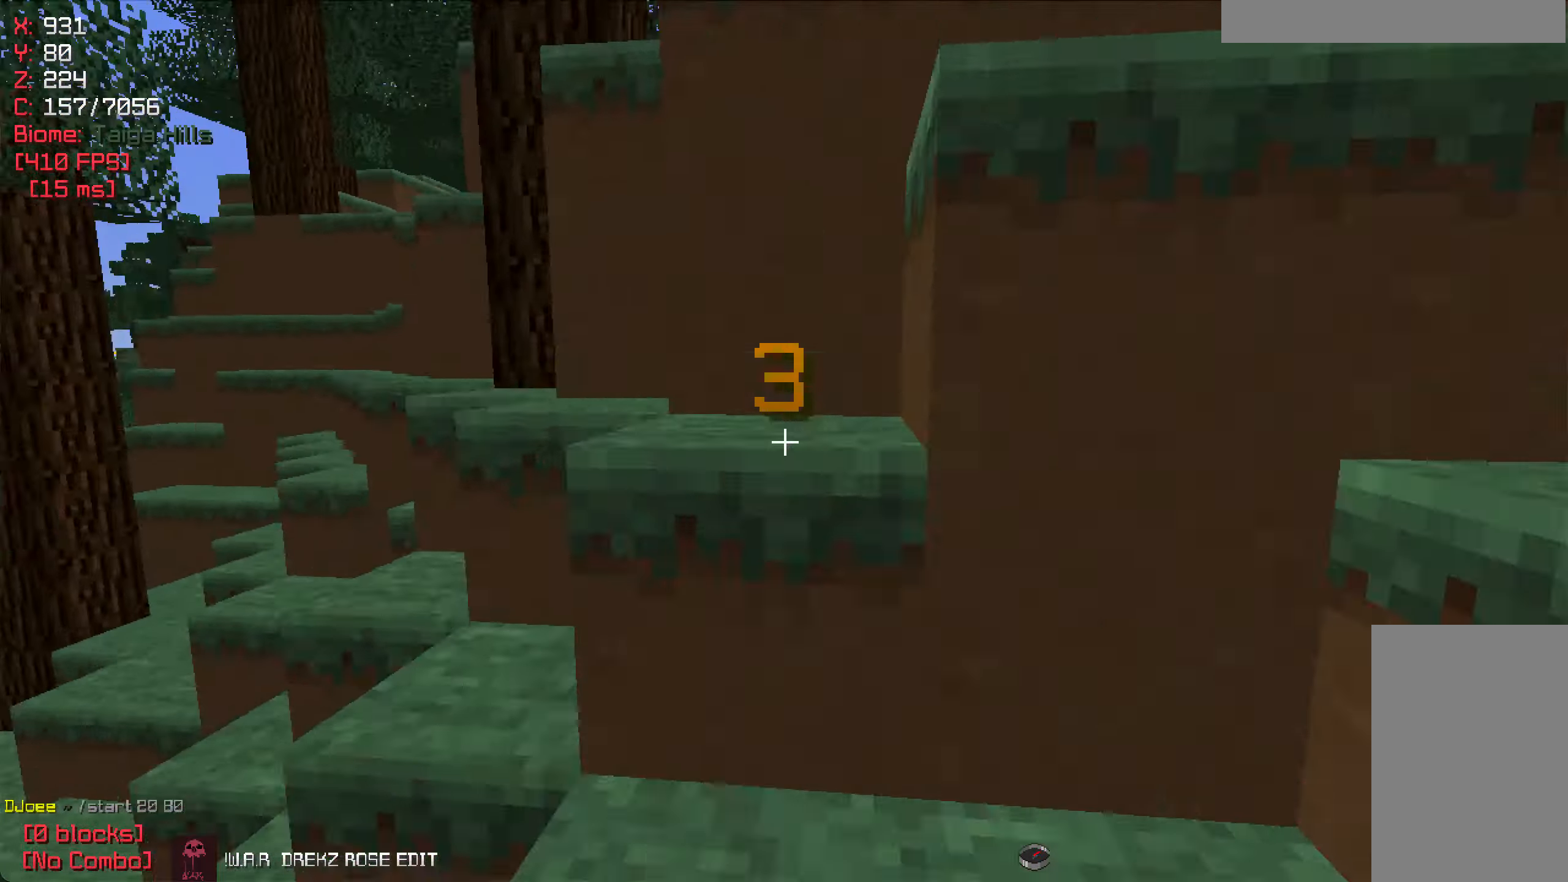
{"keys": ["w"], "mouse": [], "events": []}
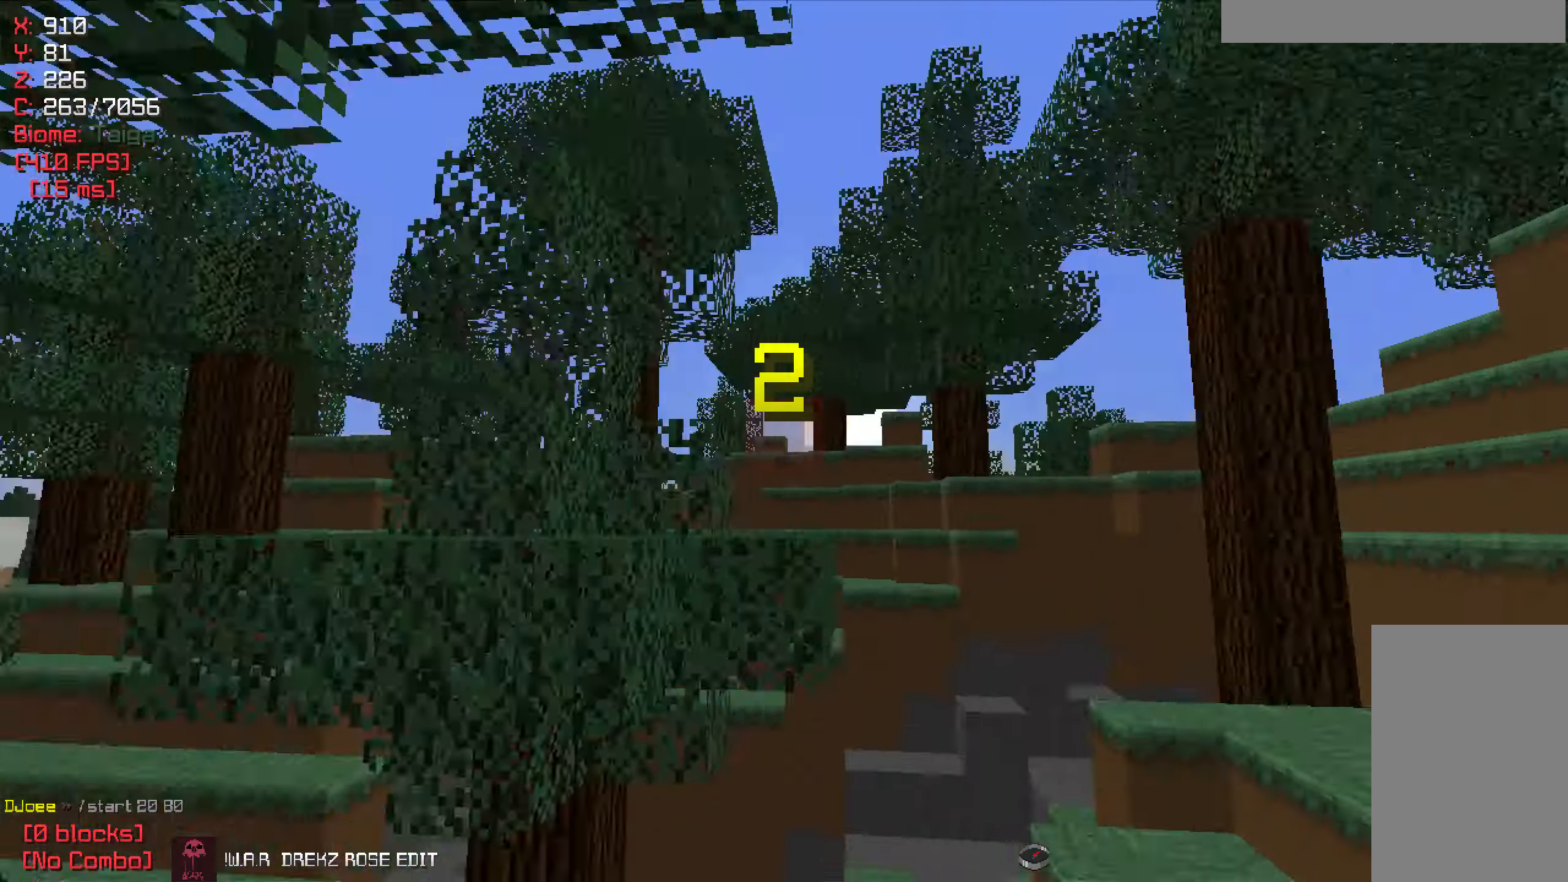
{"keys": ["w"], "mouse": [], "events": []}
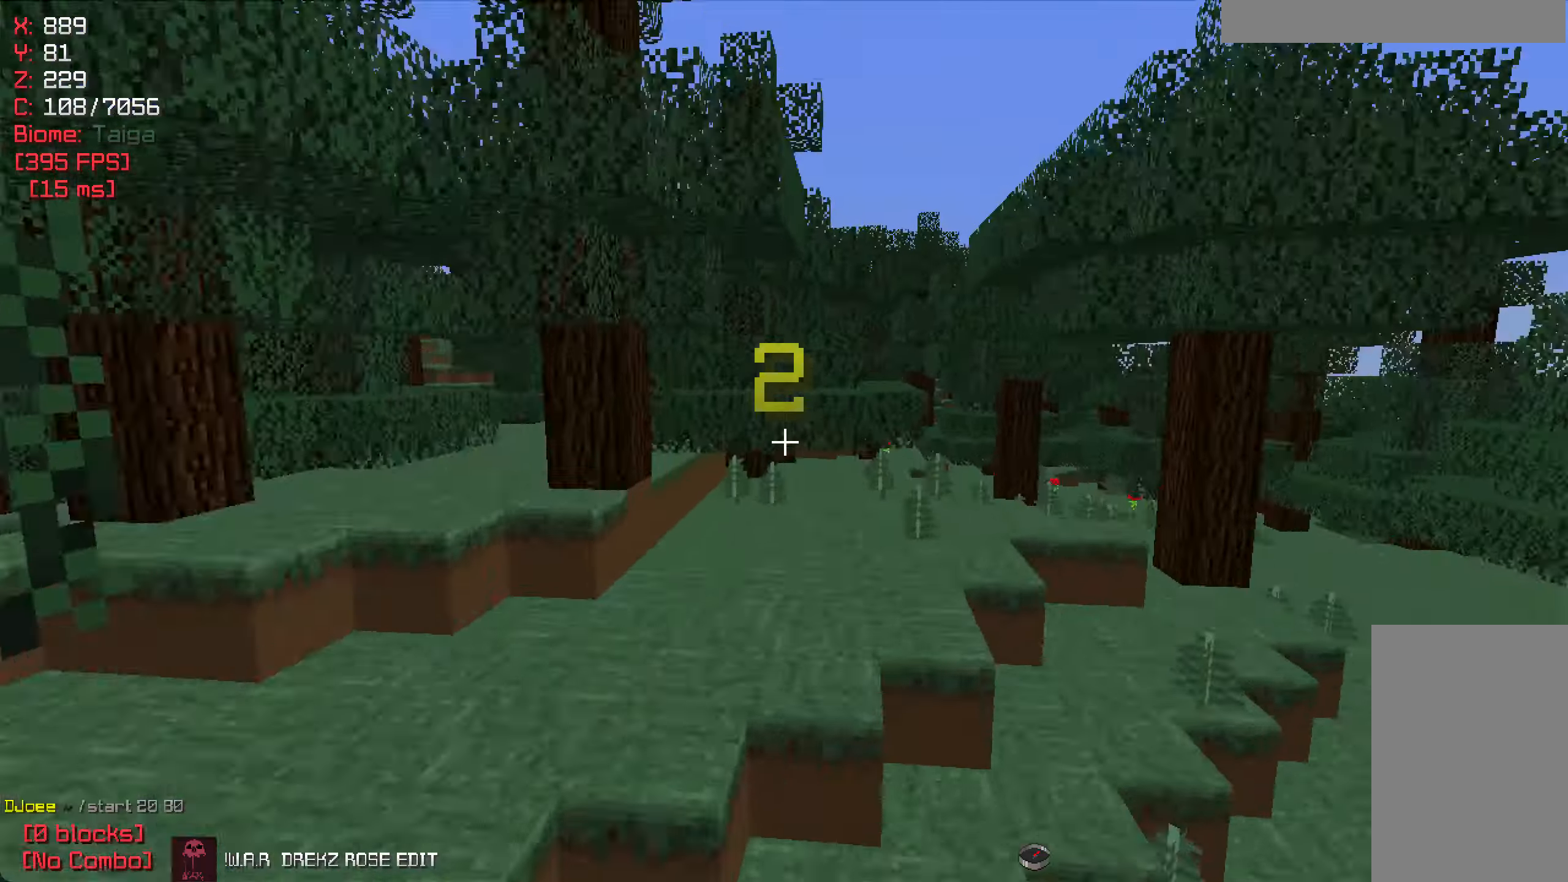
{"keys": ["w"], "mouse": [], "events": []}
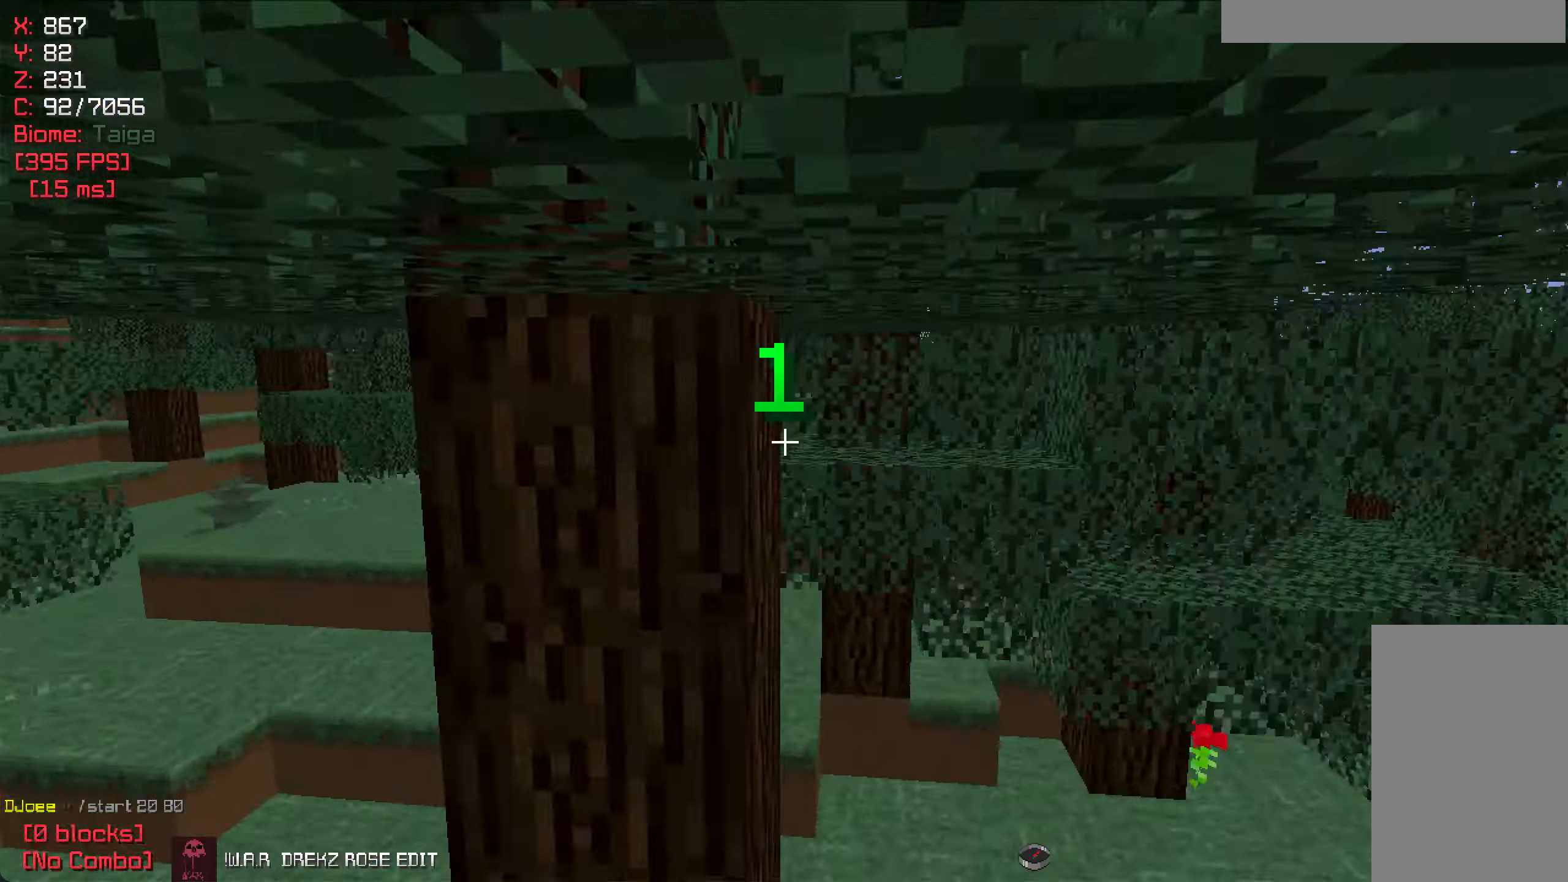
{"keys": ["w"], "mouse": [], "events": []}
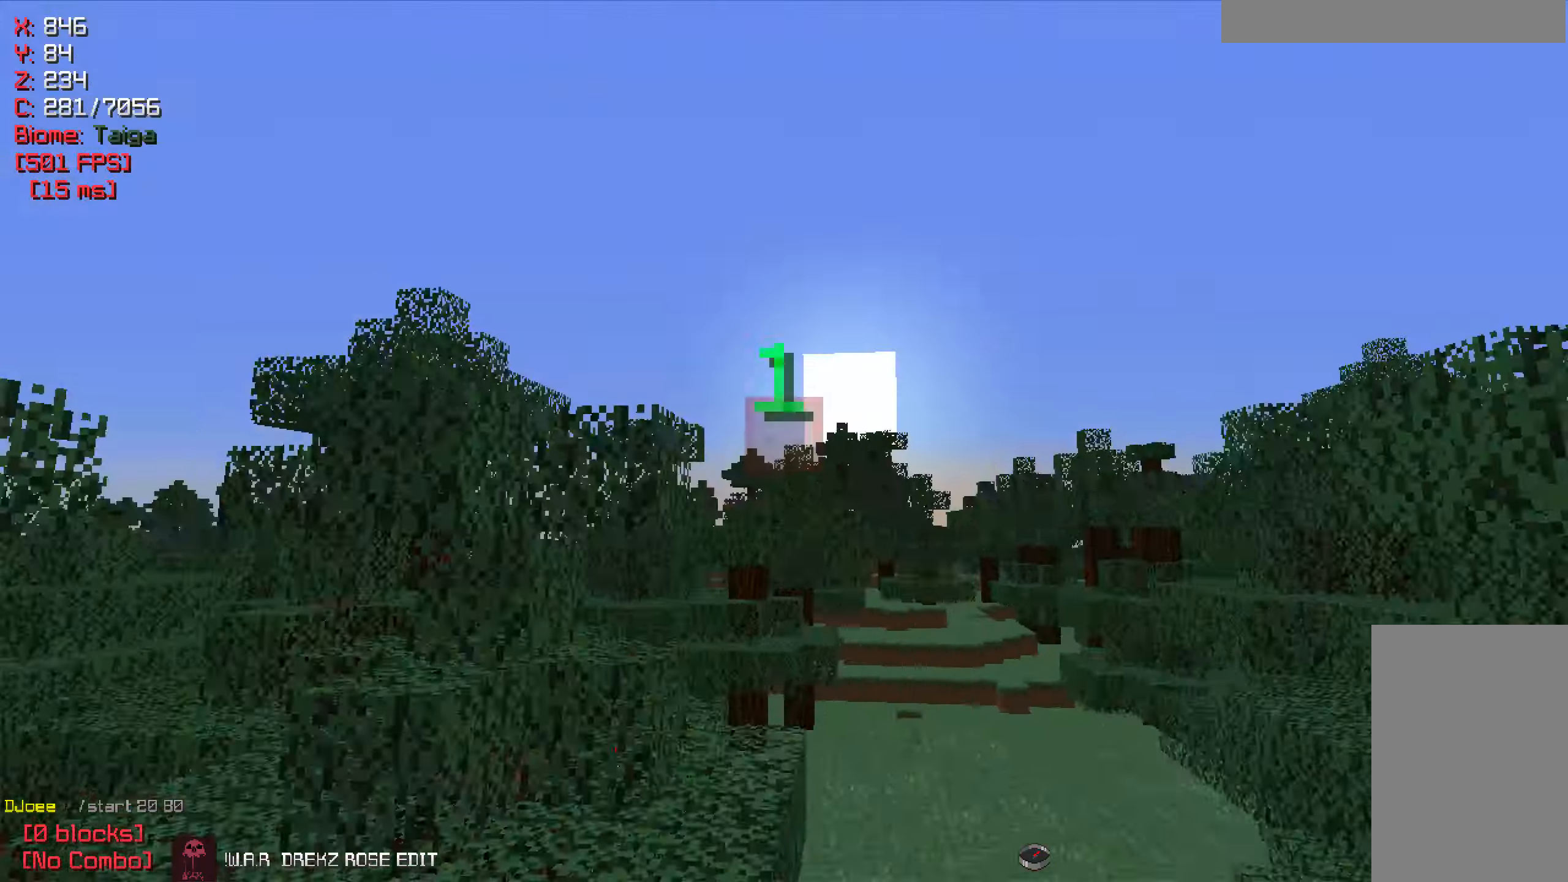
{"keys": [], "mouse": [], "events": [[267, "w", "up"], [334, "mouse_left", "down"], [467, "mouse_left", "up"]]}
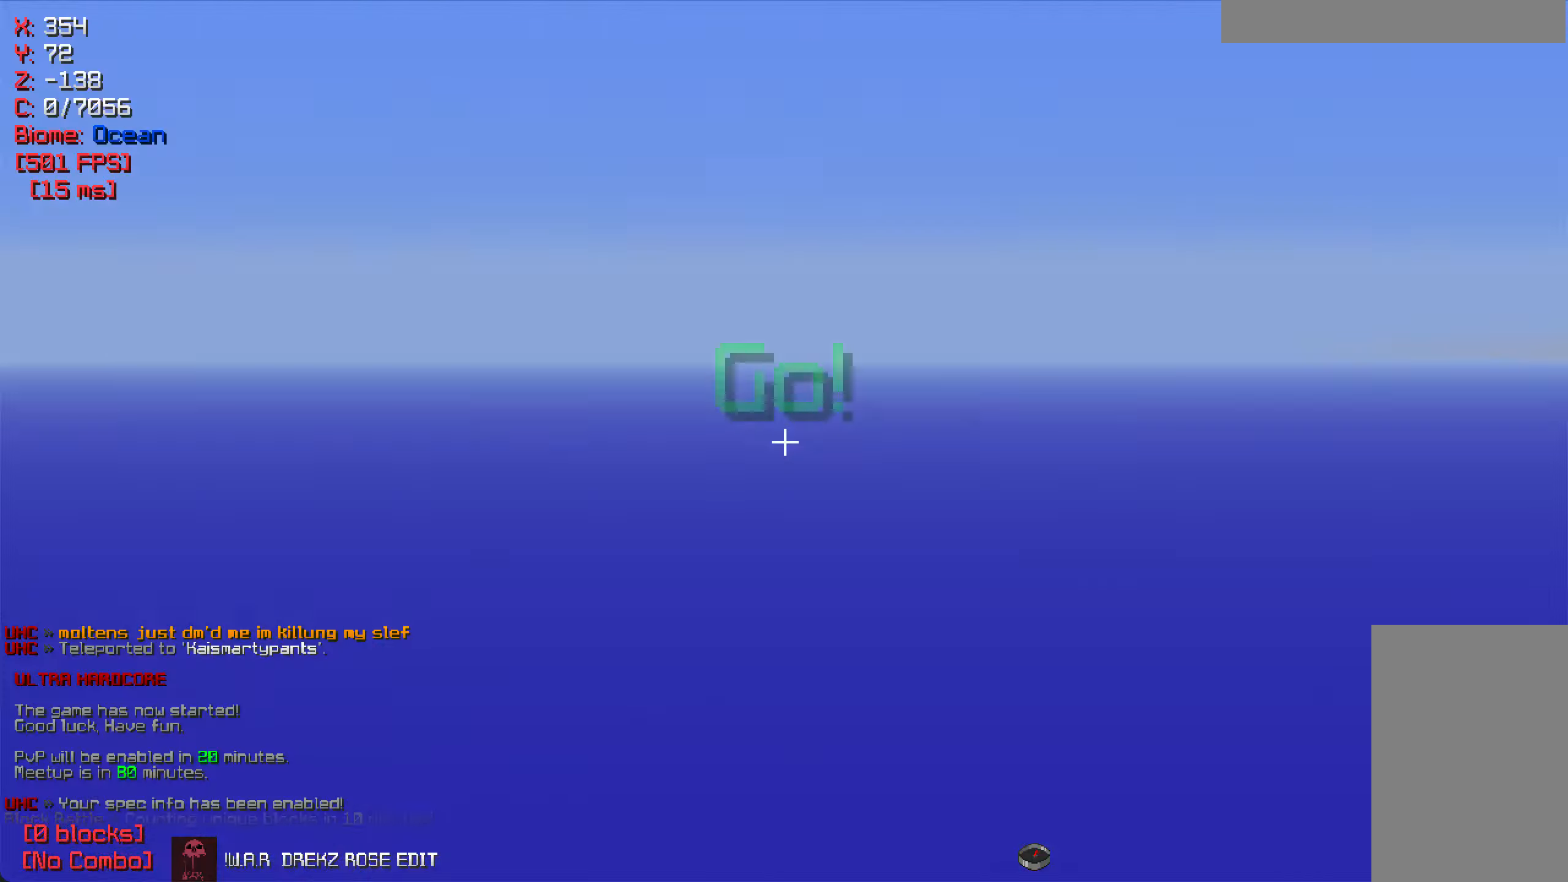
{"keys": ["w"], "mouse": [], "events": [[34, "s", "down"], [267, "s", "up"], [500, "w", "down"]]}
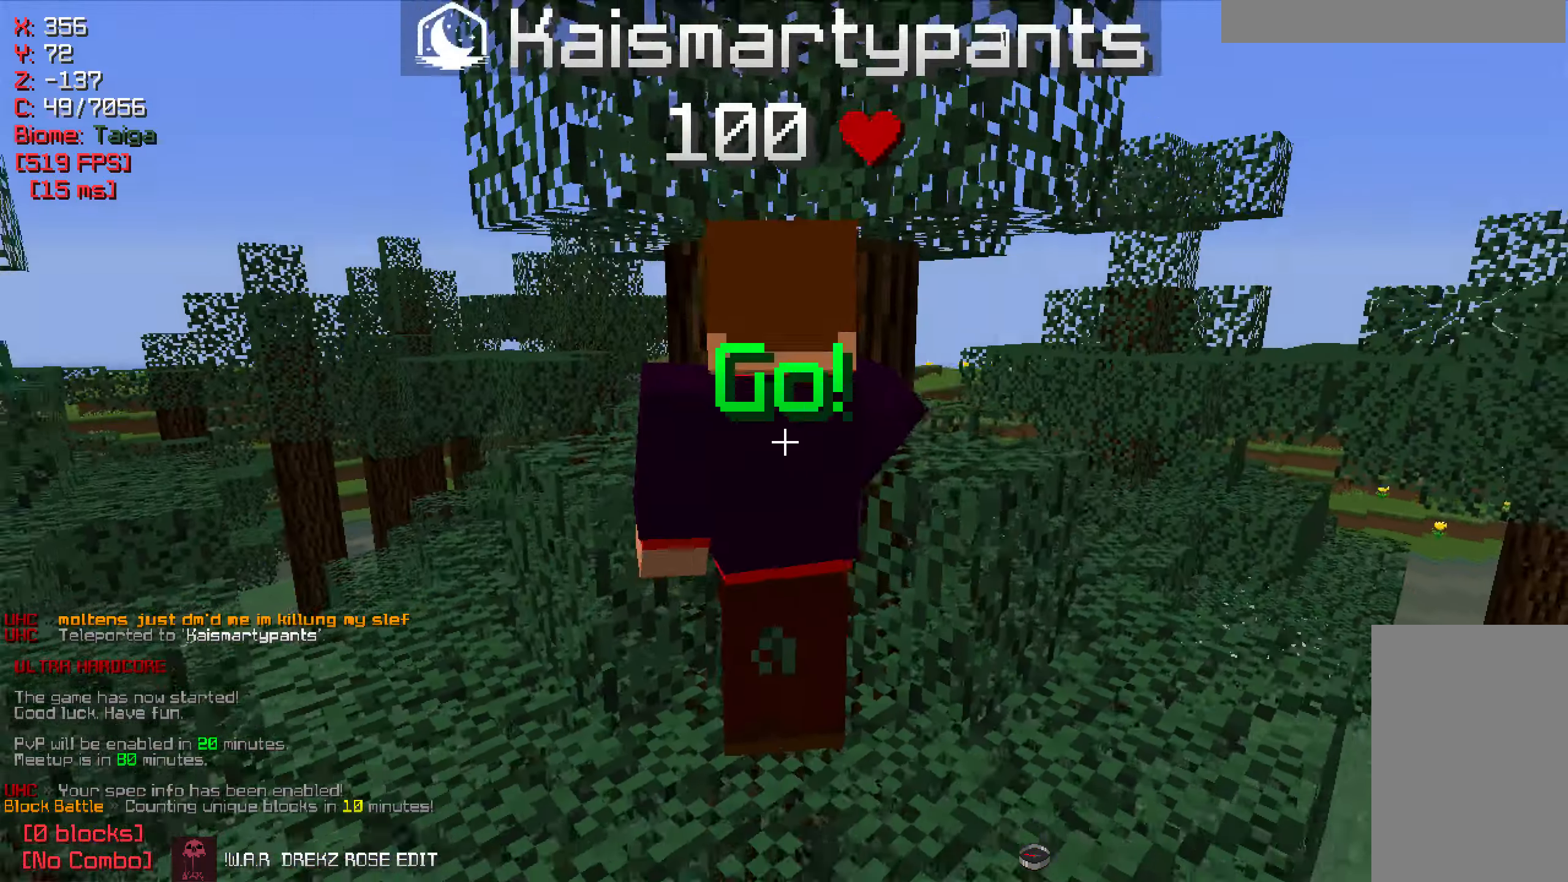
{"keys": ["w"], "mouse": [], "events": [[217, "d", "down"], [384, "d", "up"]]}
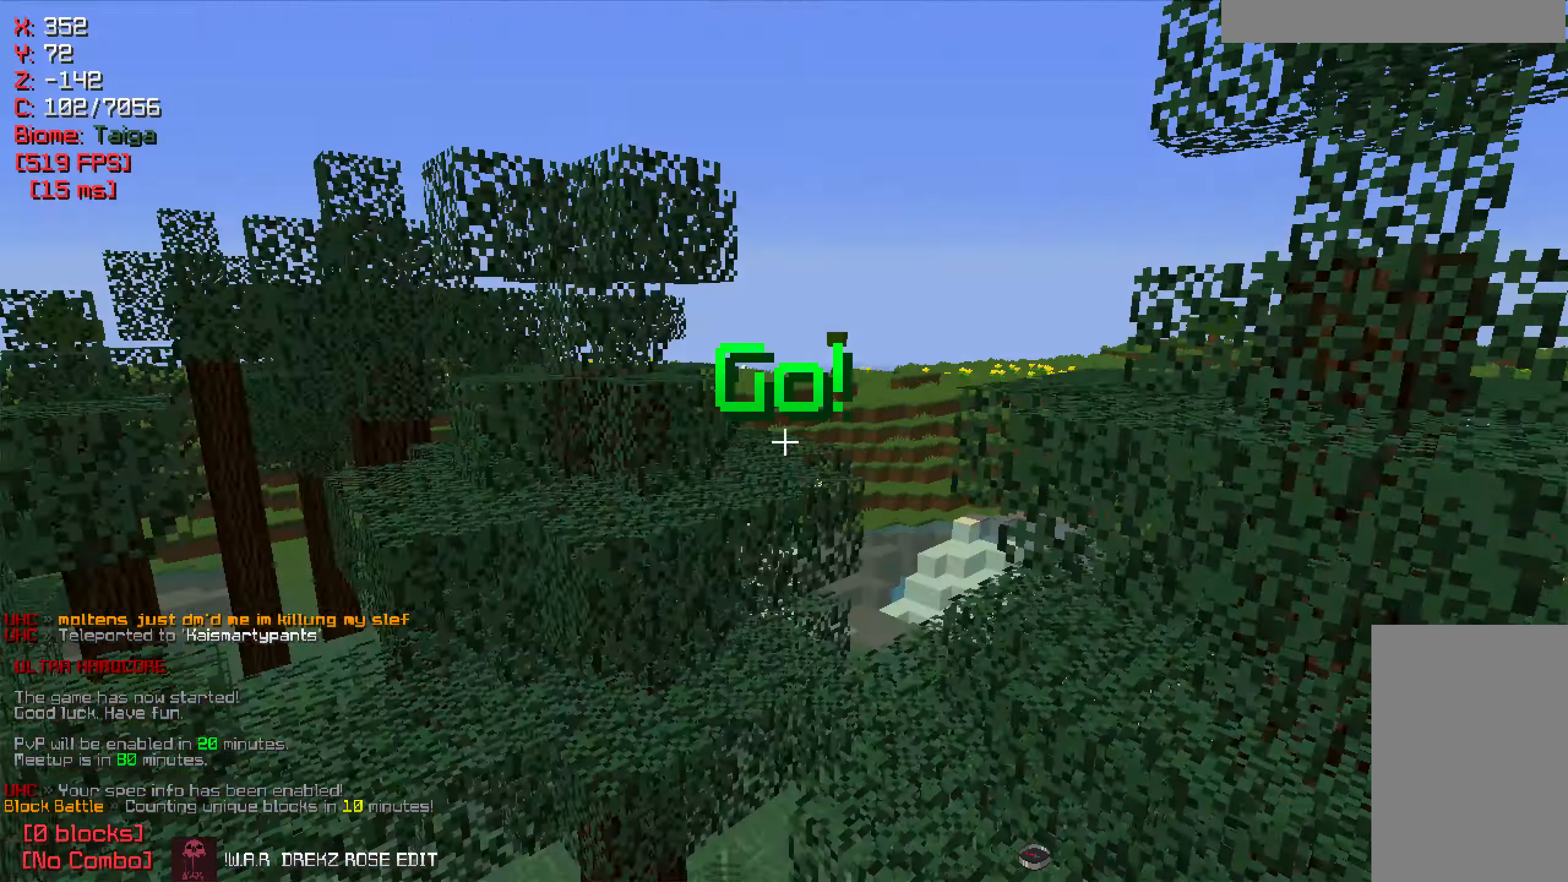
{"keys": ["a", "w"], "mouse": [], "events": [[50, "w", "up"], [250, "w", "down"], [450, "a", "down"]]}
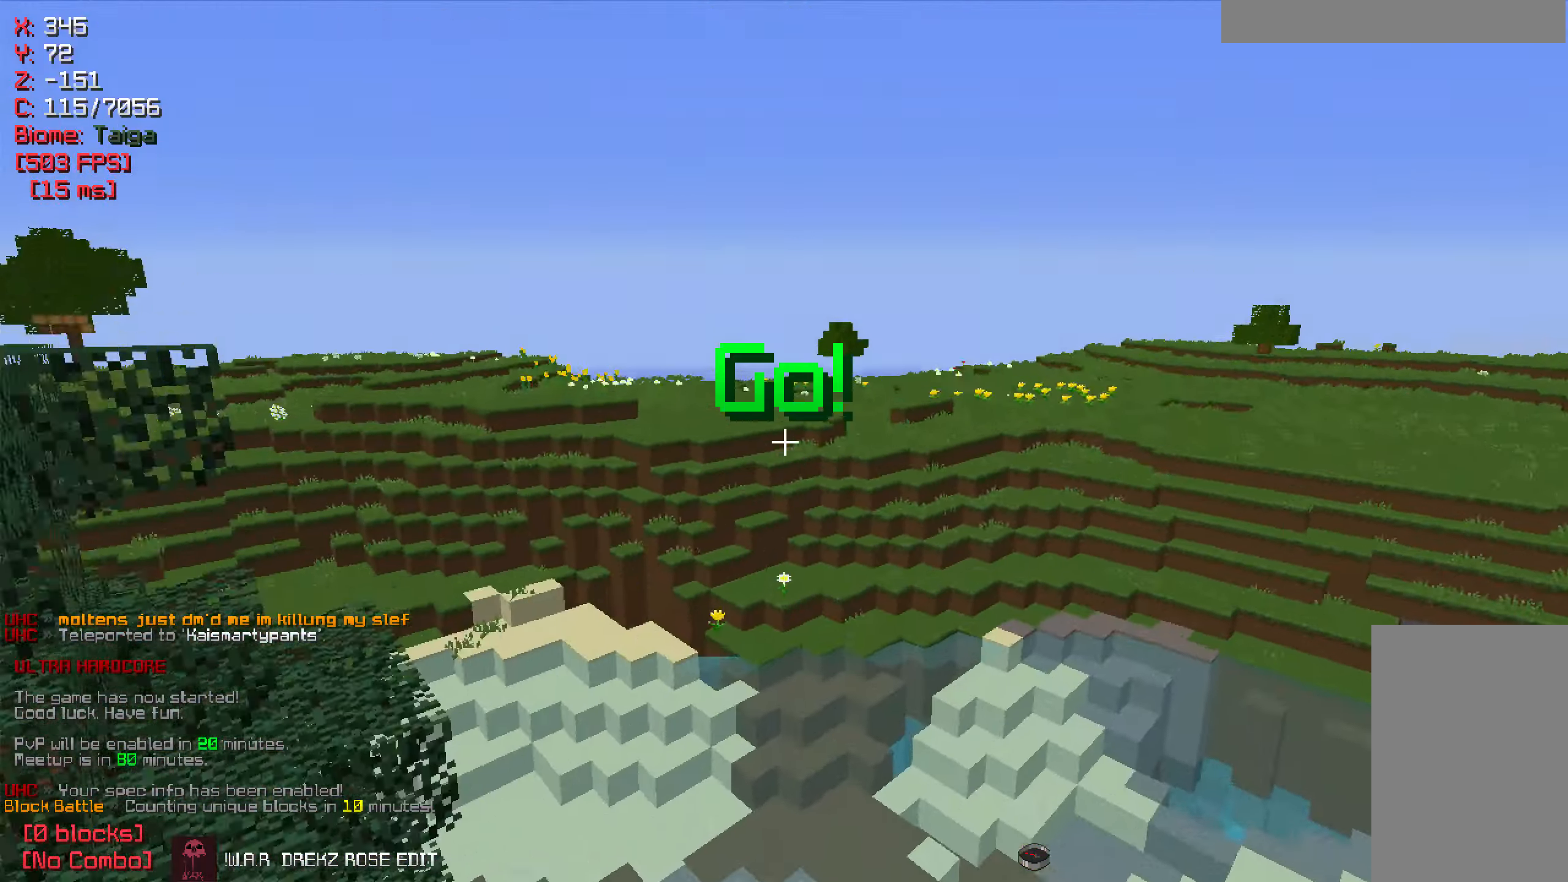
{"keys": ["w"], "mouse": [], "events": [[200, "w", "up"], [334, "a", "up"], [450, "w", "down"]]}
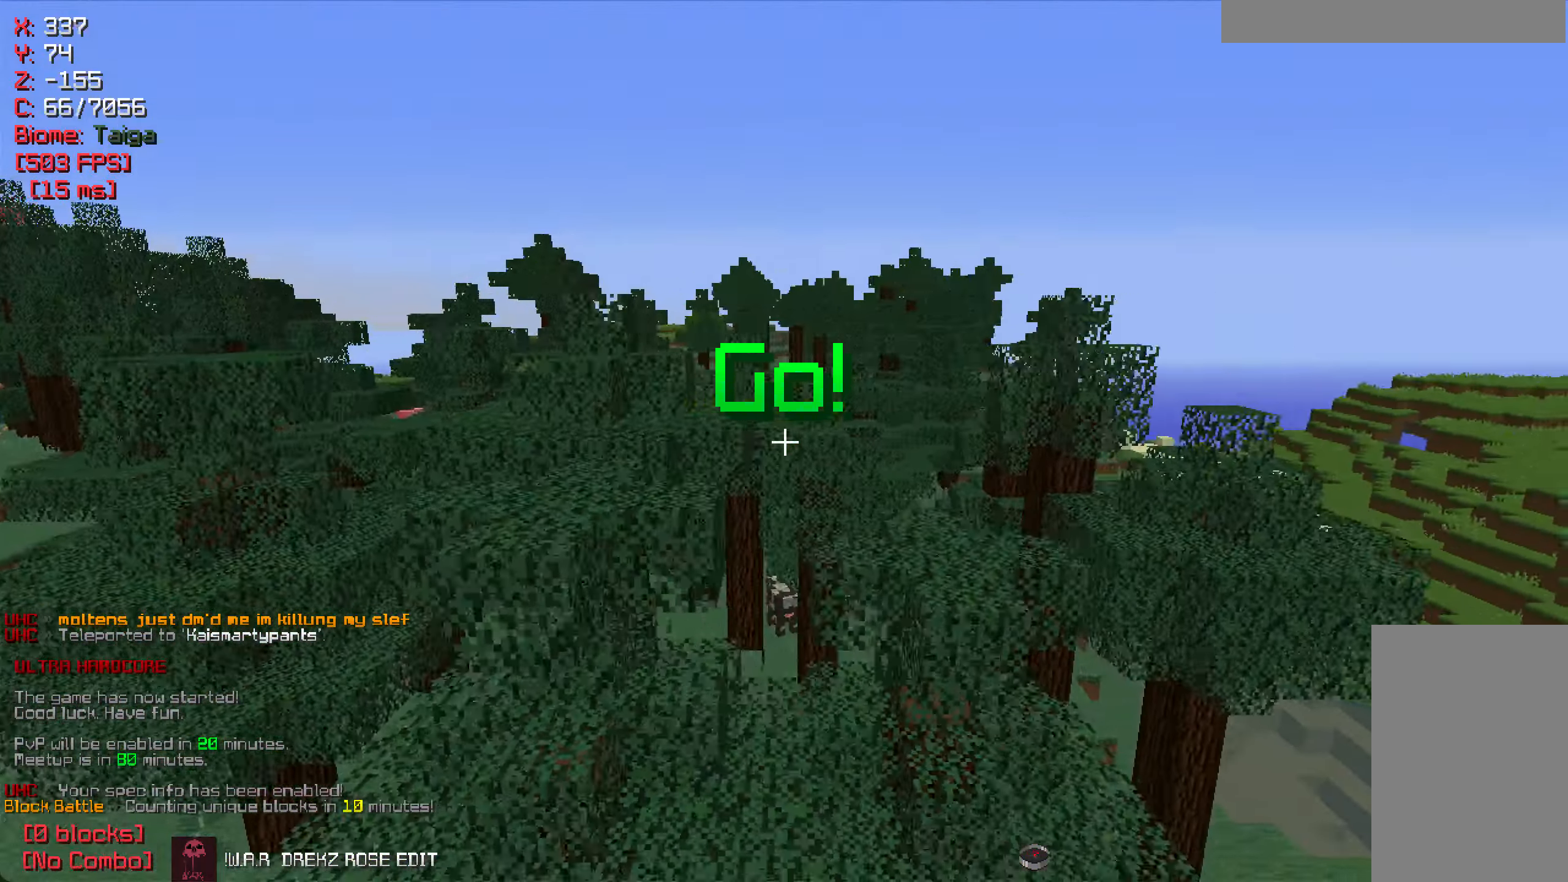
{"keys": ["d", "w"], "mouse": [], "events": [[34, "d", "down"]]}
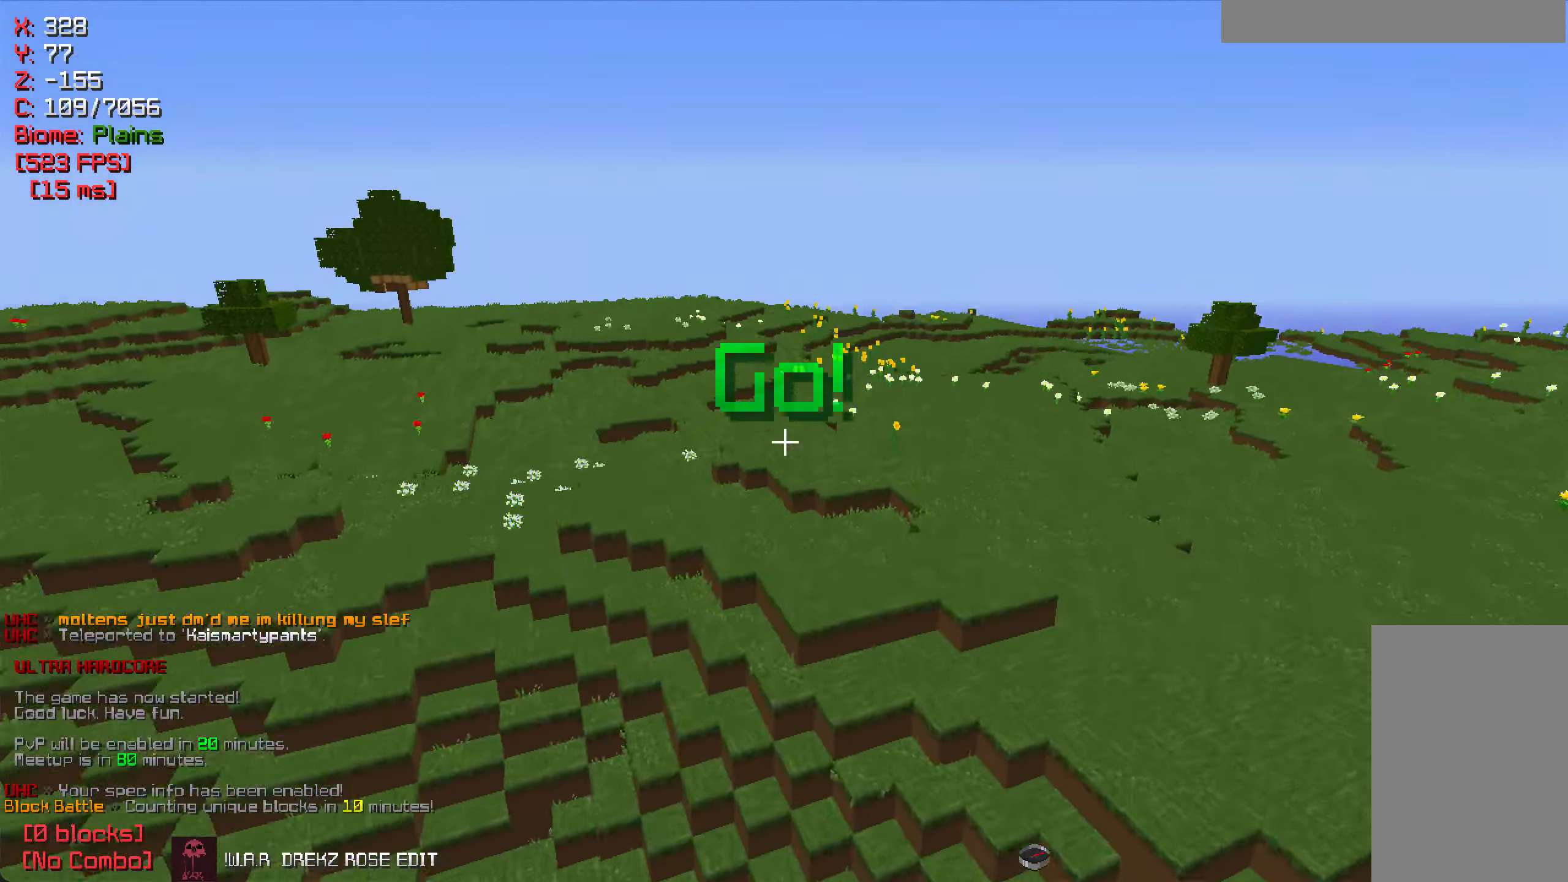
{"keys": [], "mouse": [], "events": [[100, "d", "up"], [117, "w", "up"]]}
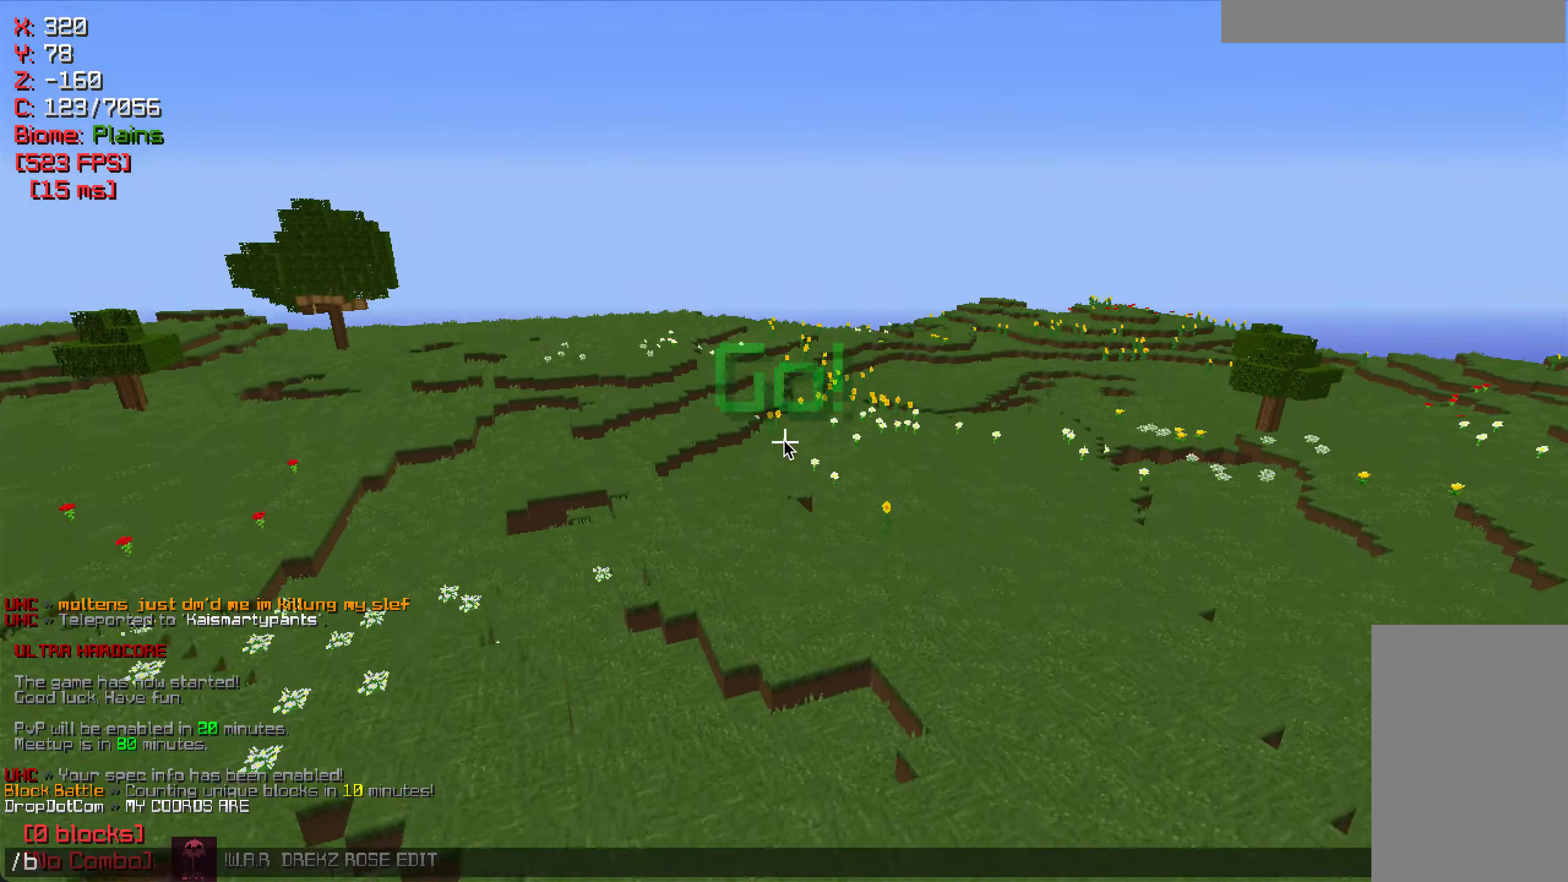
{"keys": [], "mouse": [], "events": []}
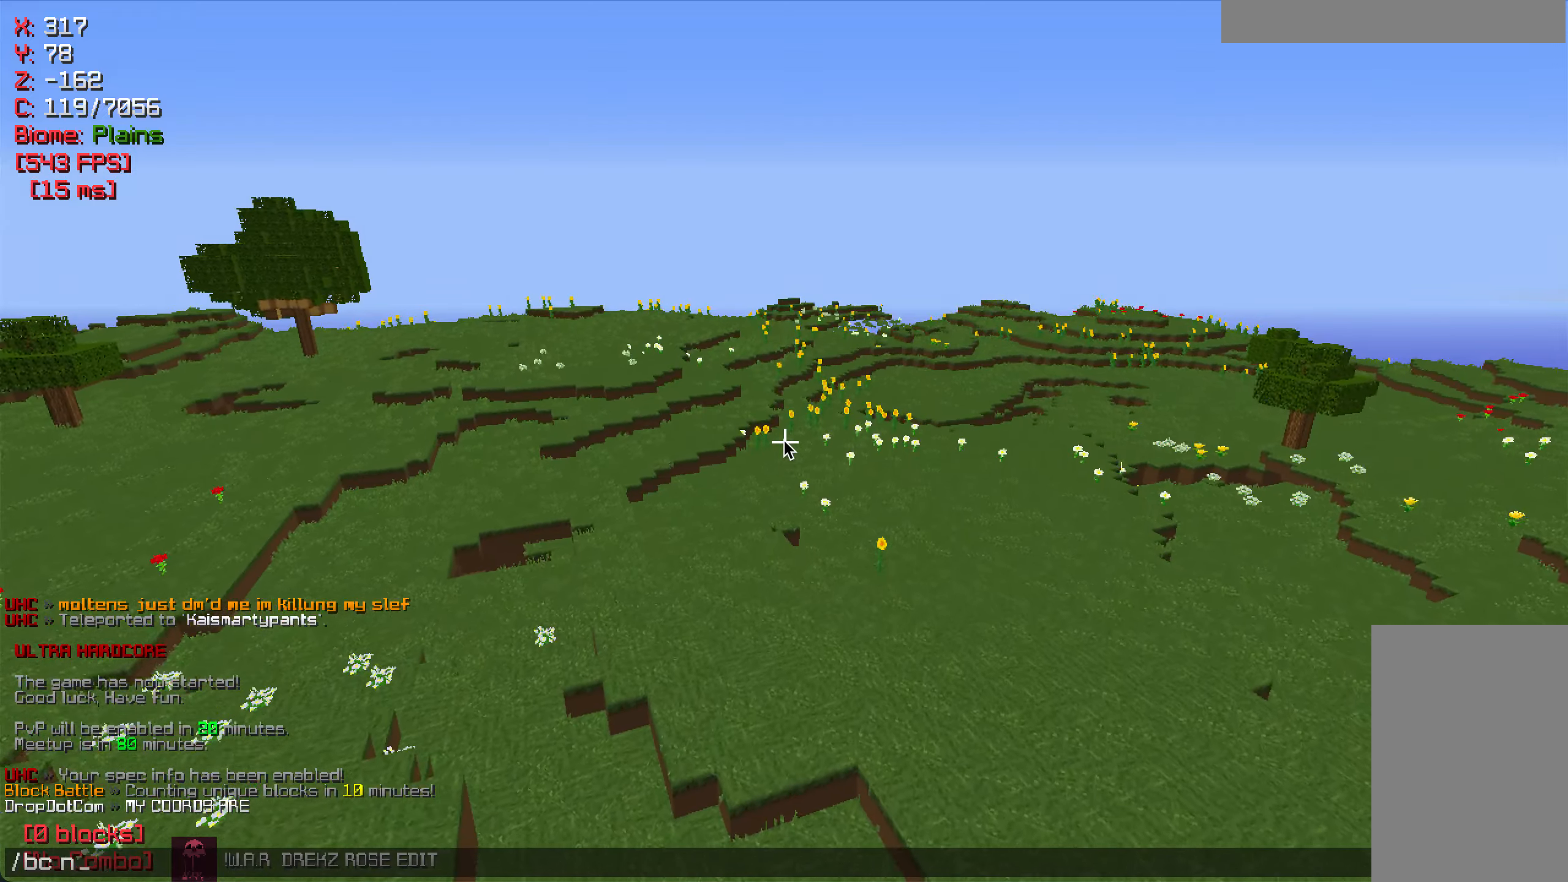
{"keys": ["w"], "mouse": [], "events": [[483, "w", "down"]]}
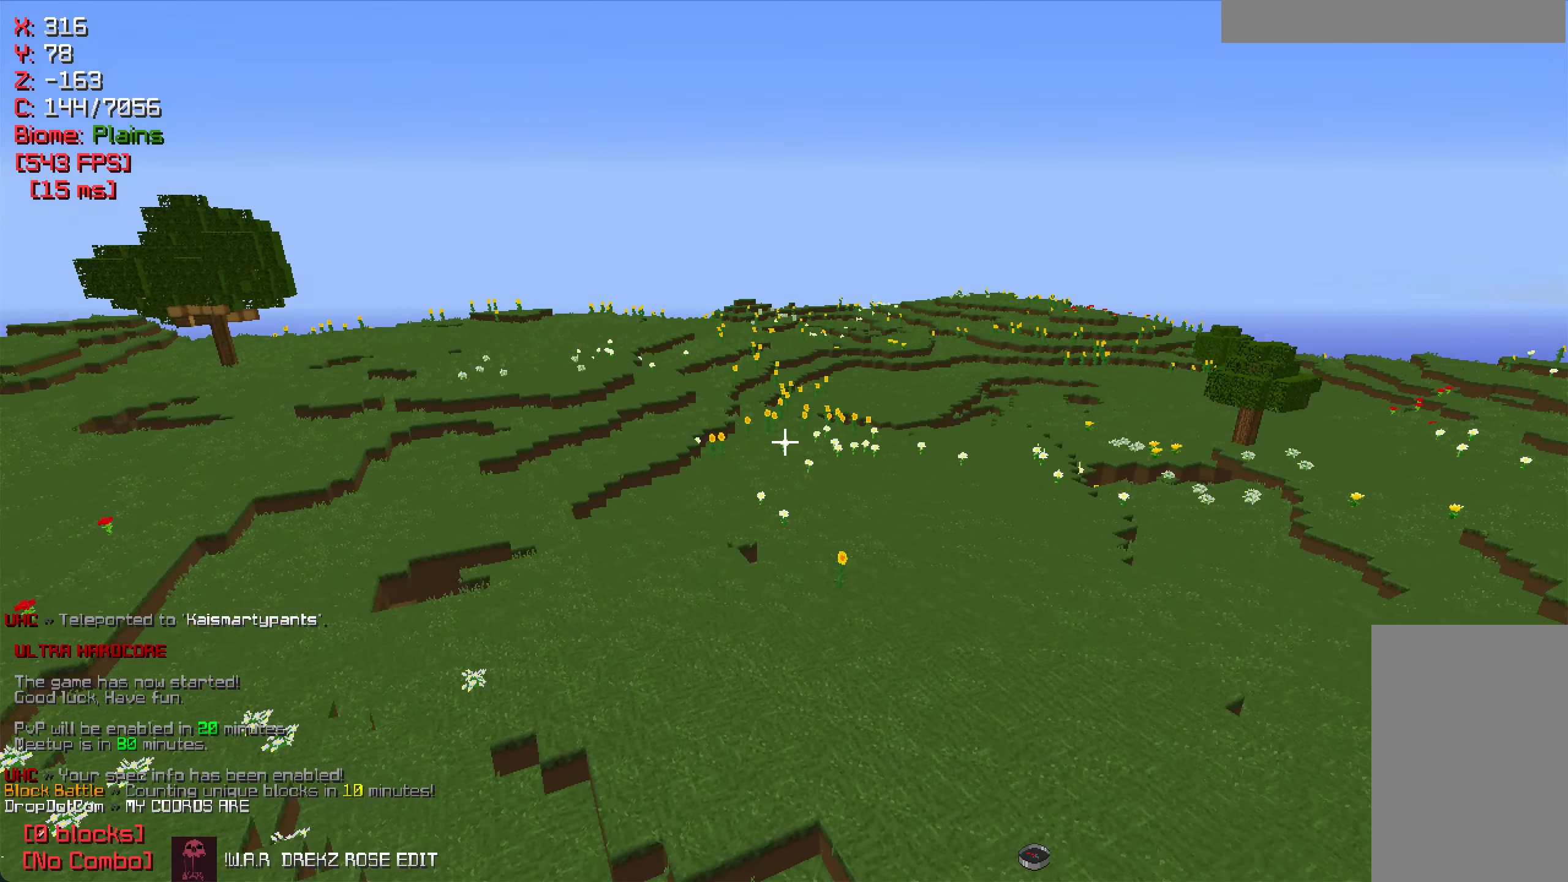
{"keys": [], "mouse": [], "events": [[383, "w", "up"]]}
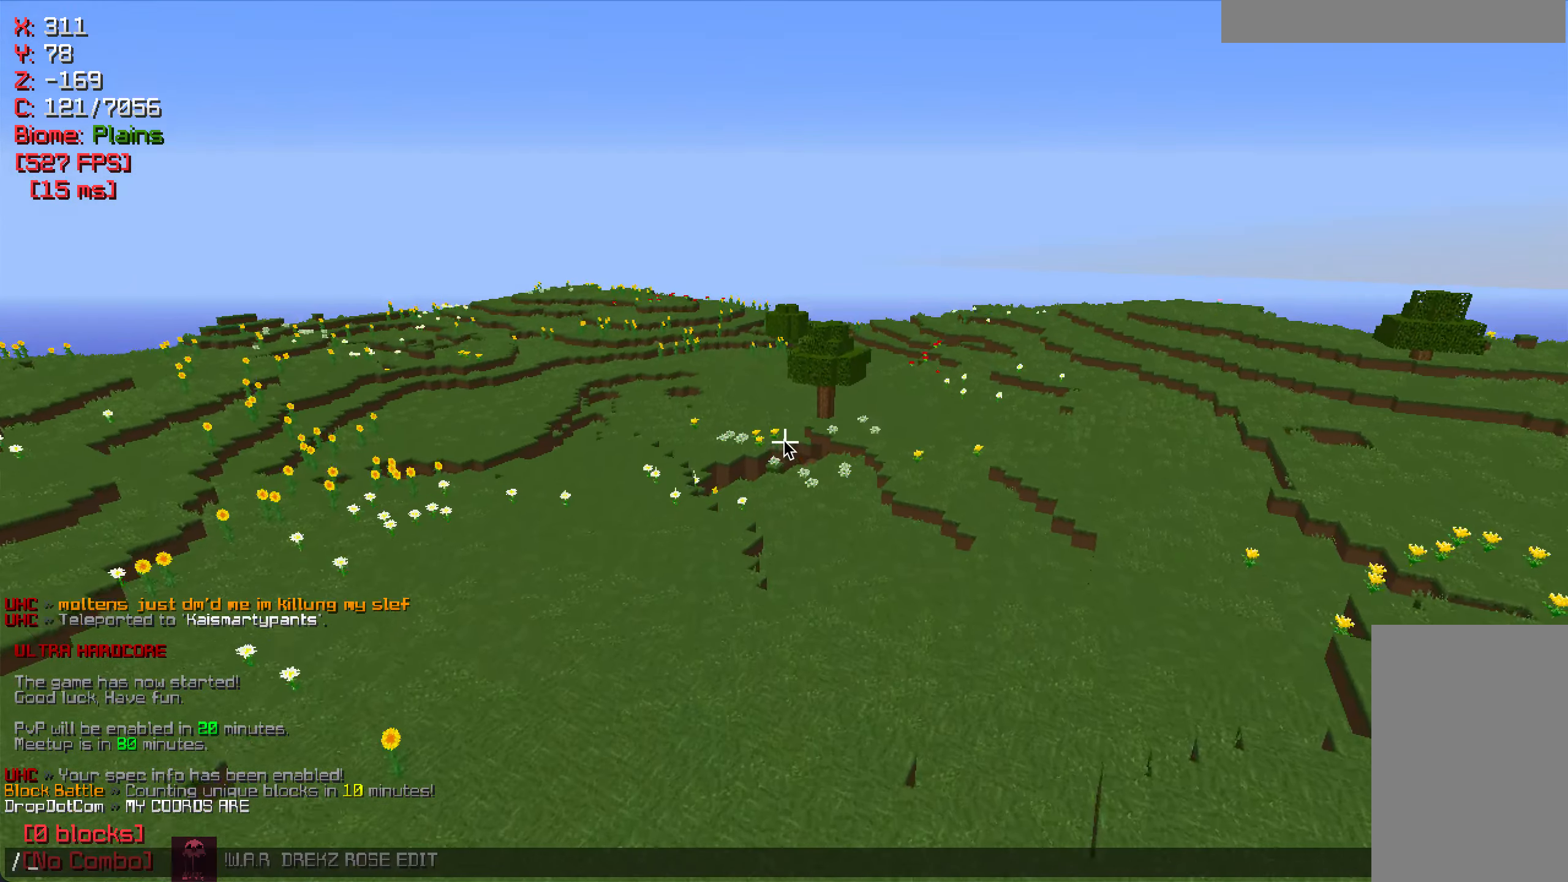
{"keys": [], "mouse": [], "events": []}
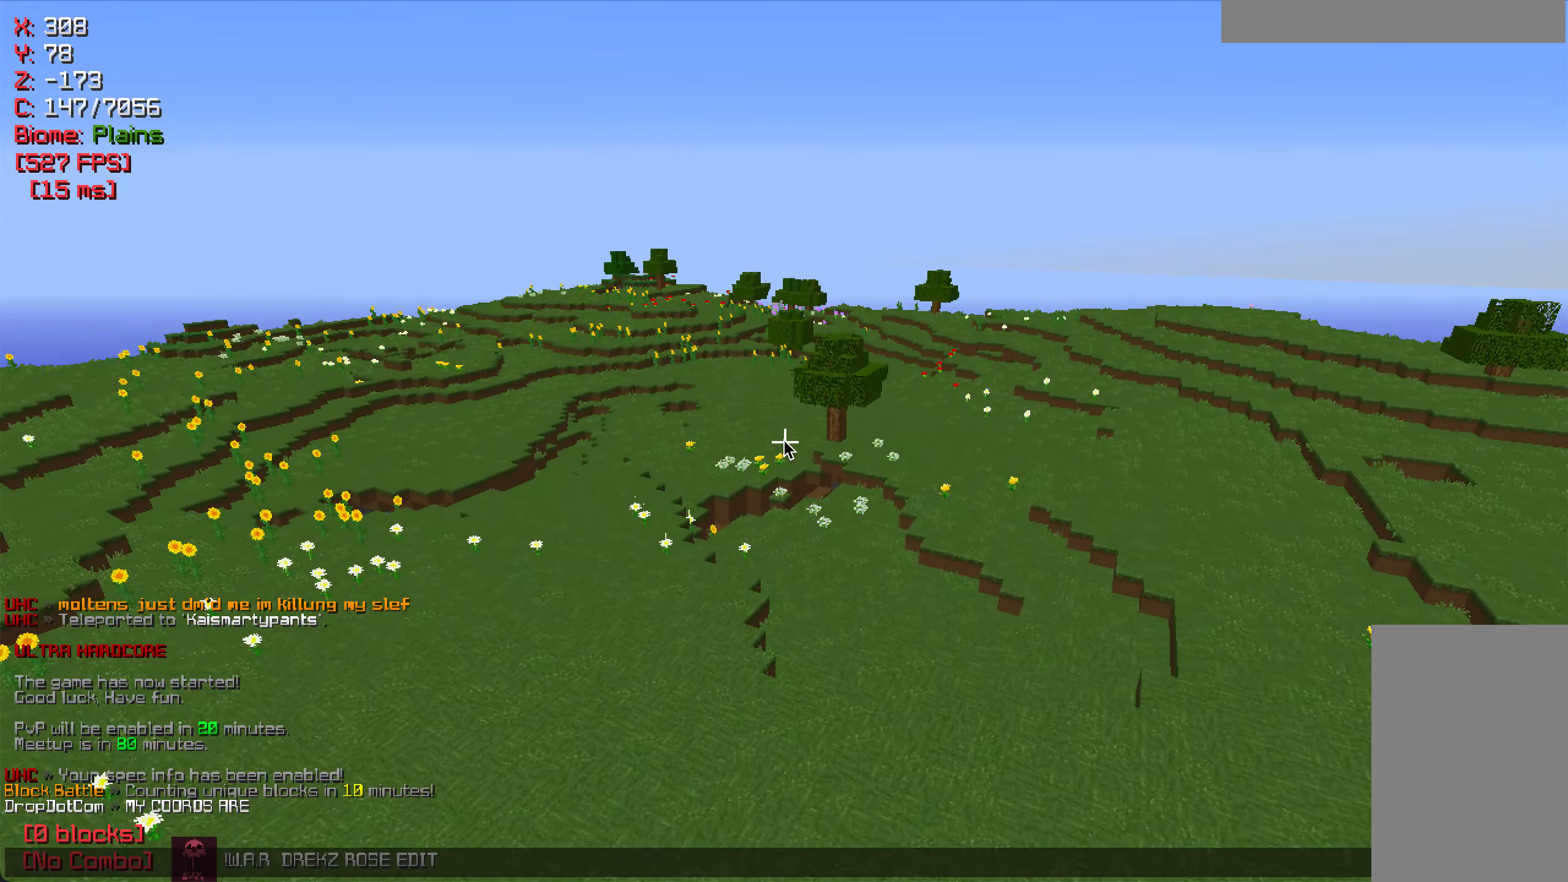
{"keys": [], "mouse": [], "events": []}
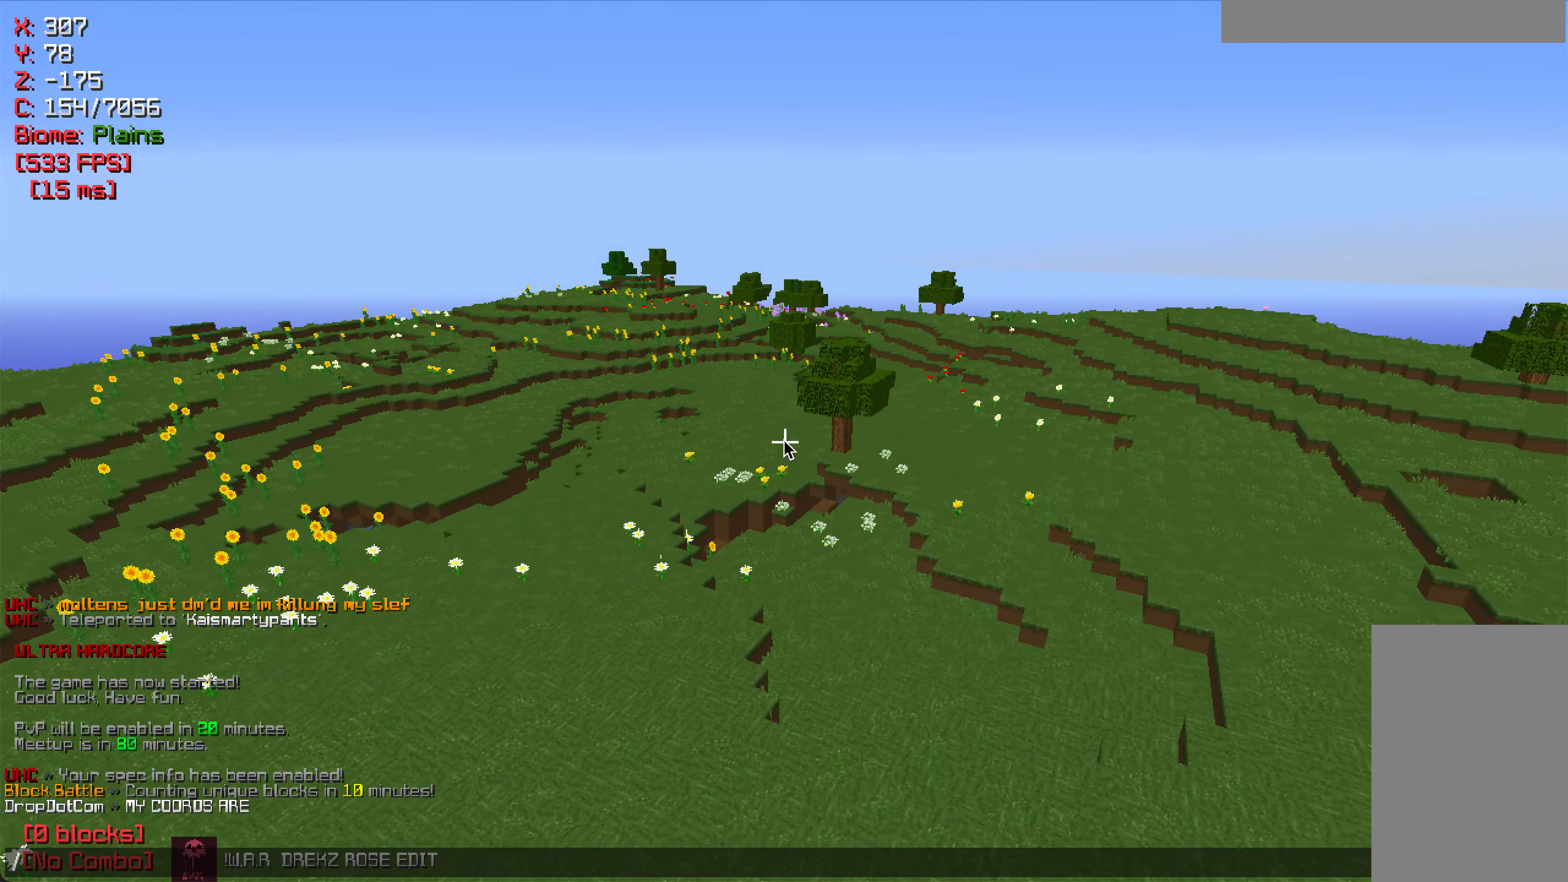
{"keys": [], "mouse": [], "events": []}
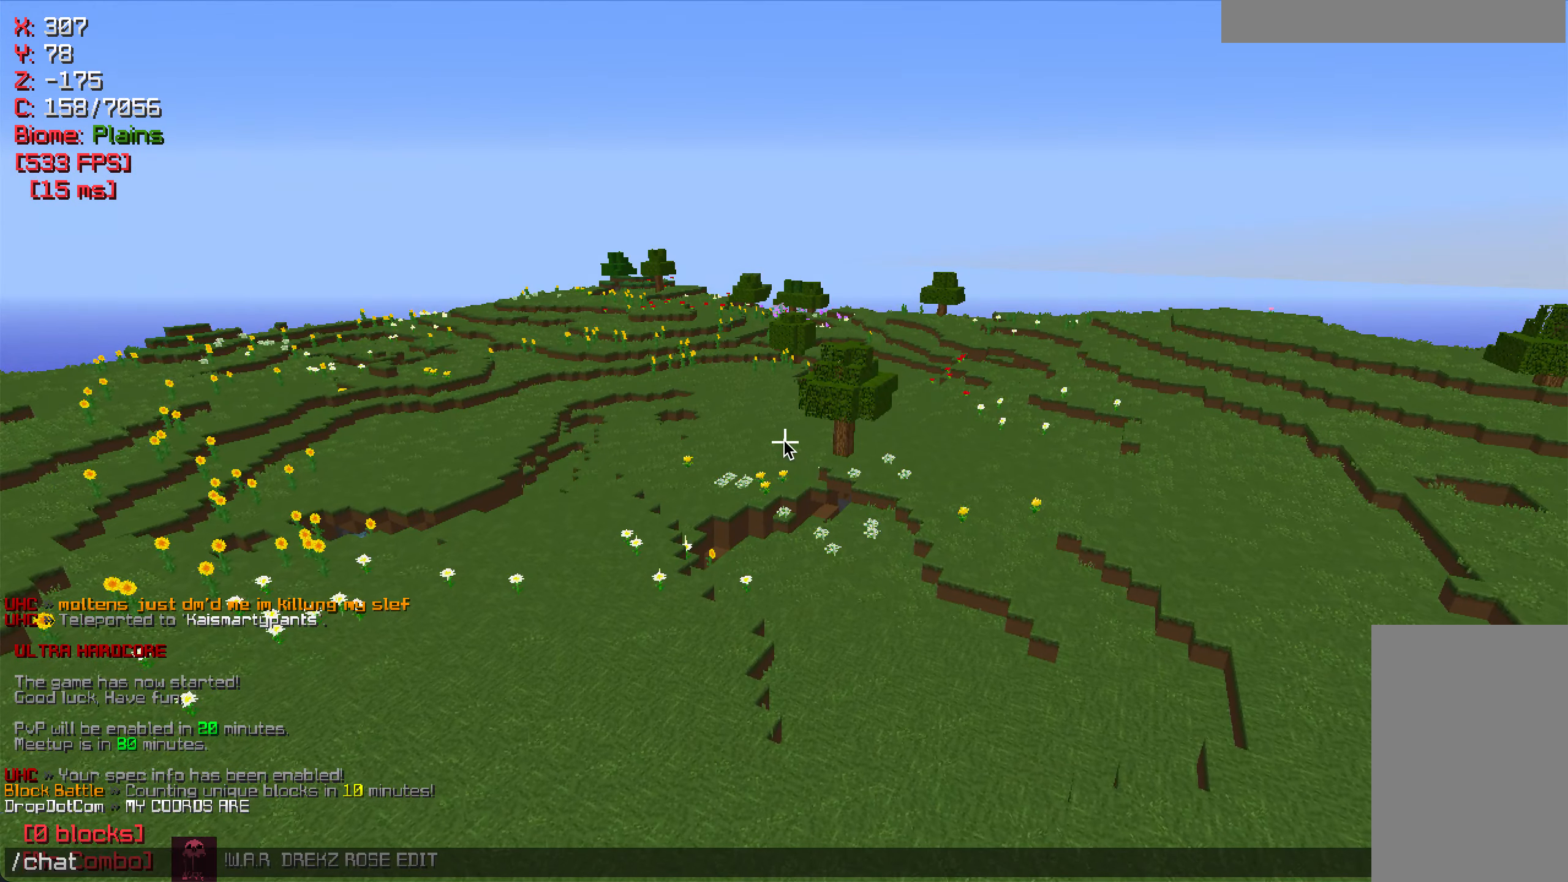
{"keys": [], "mouse": [], "events": []}
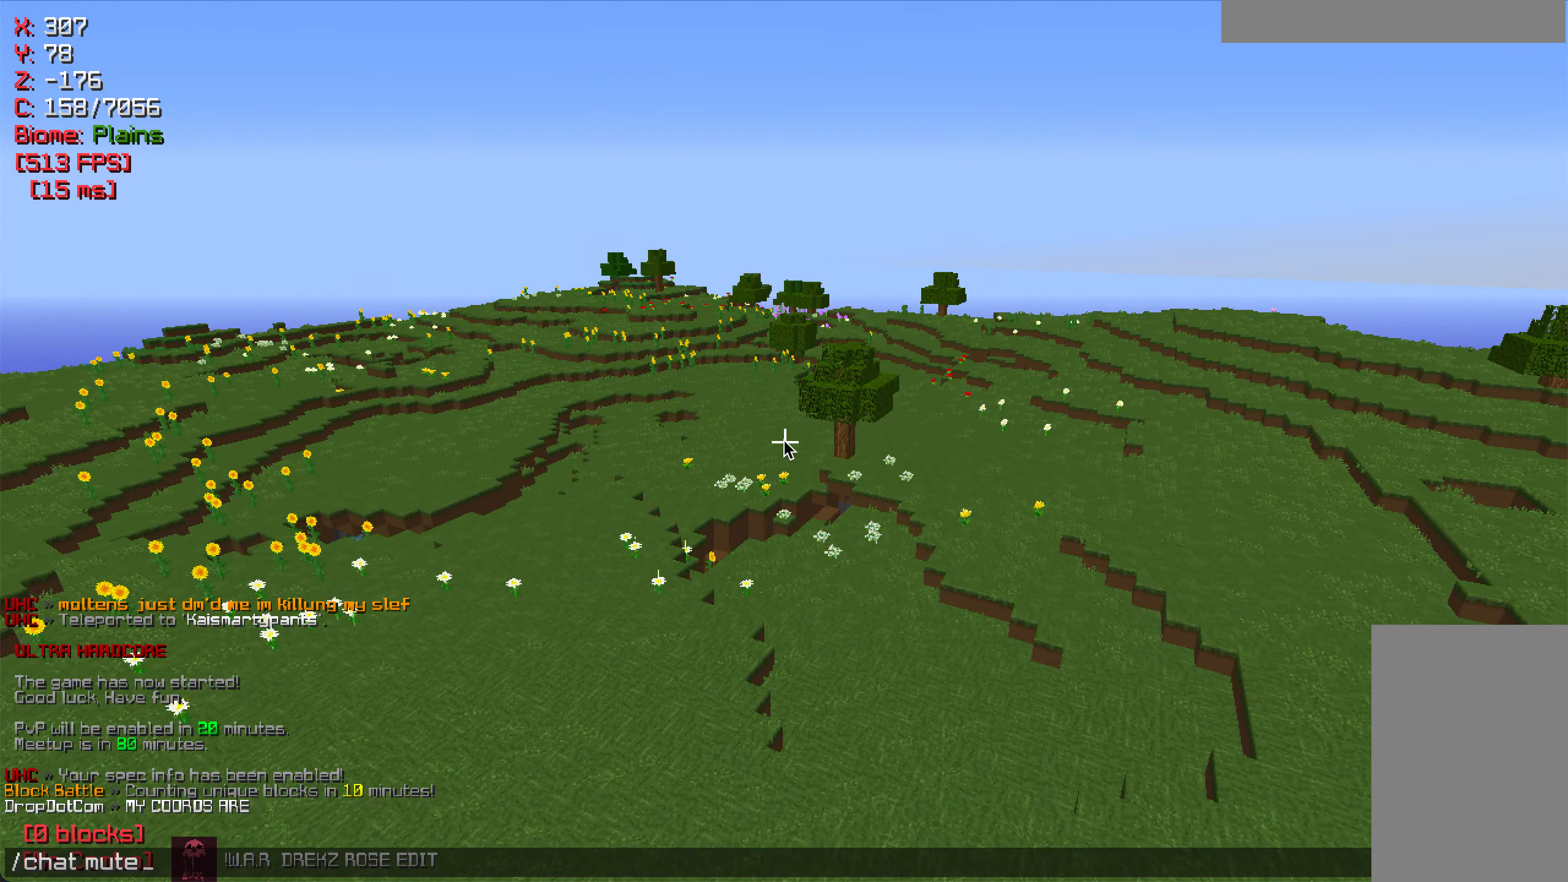
{"keys": ["w"], "mouse": [], "events": [[450, "w", "down"]]}
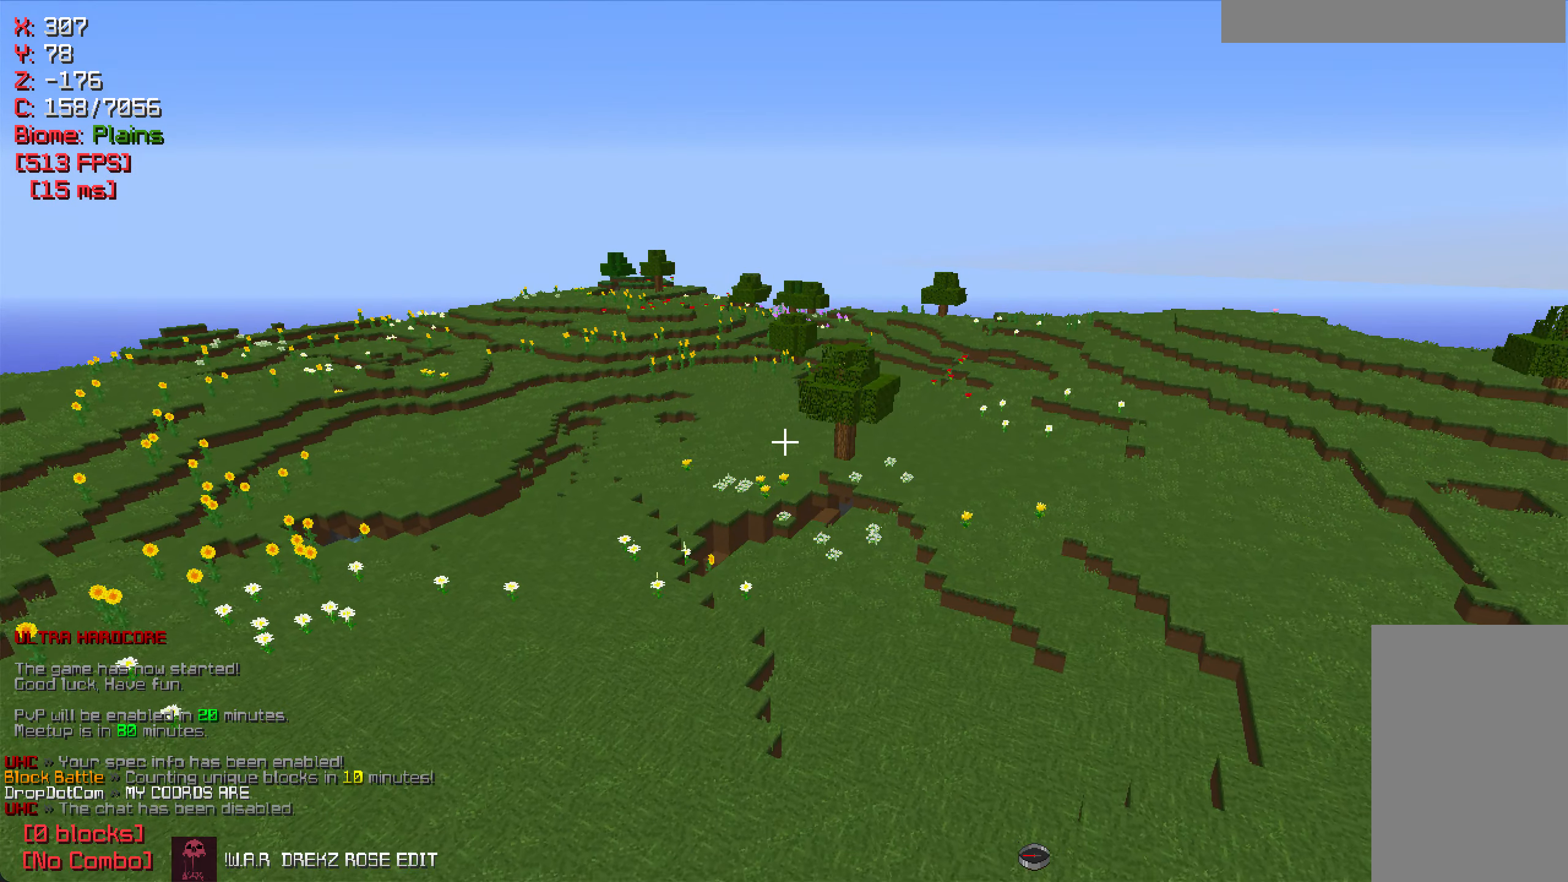
{"keys": ["d", "w"], "mouse": [], "events": [[383, "d", "down"]]}
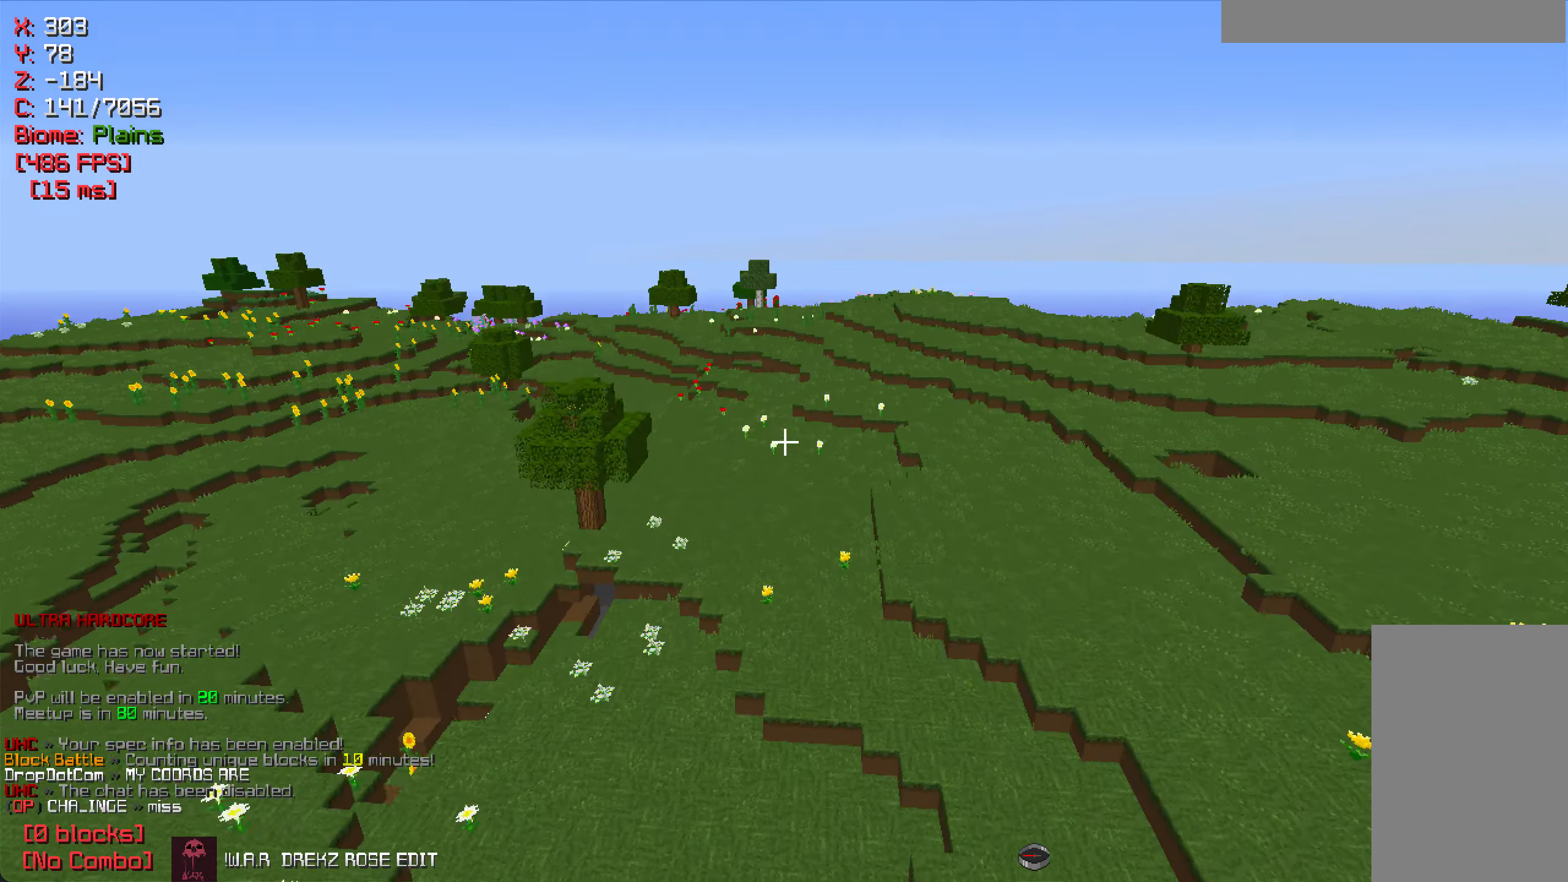
{"keys": ["w"], "mouse": [], "events": [[183, "d", "up"]]}
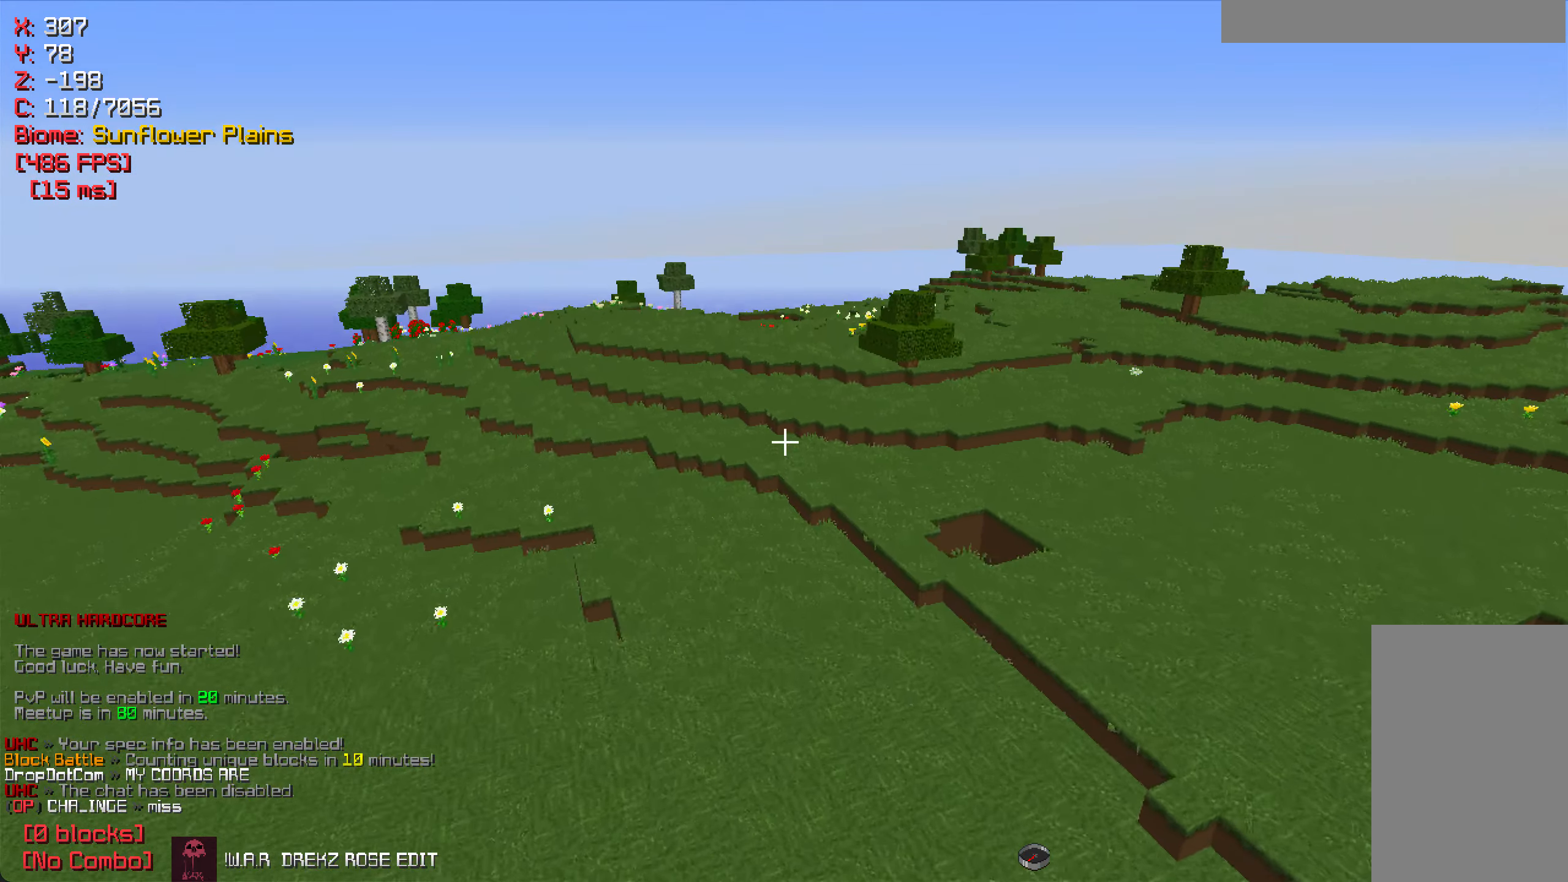
{"keys": ["d", "w"], "mouse": [], "events": [[66, "d", "down"]]}